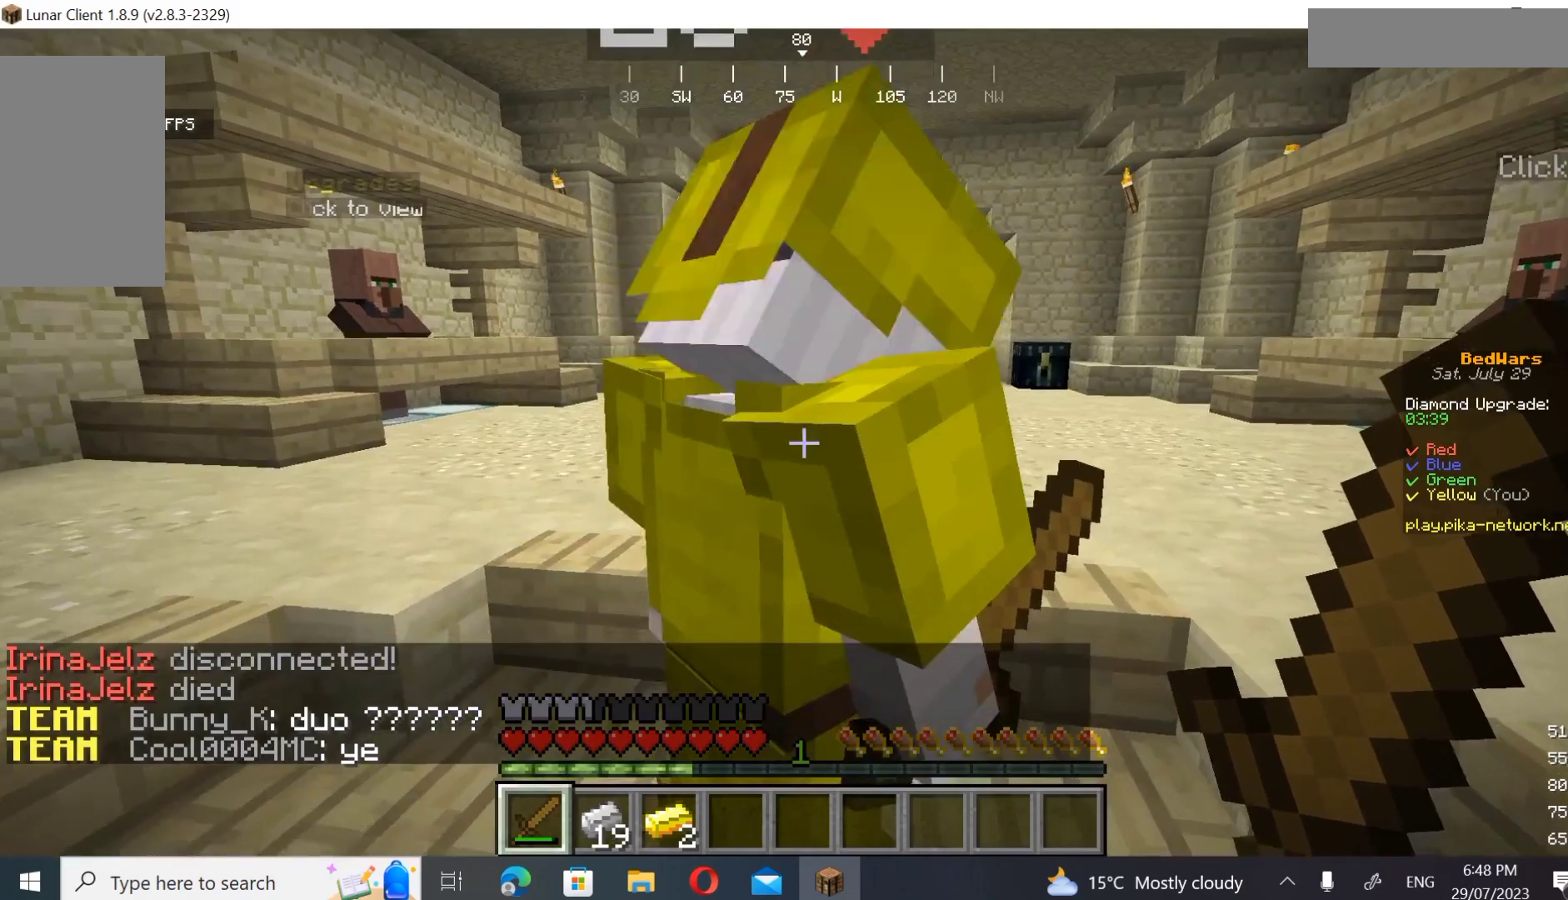
Gameplay with keyboard and mouse; each line is a JSON object with the keys and mouse buttons held at the frame after it. "events" lists presses ("down") and releases ("up") of "a", "d", "s", "w", "mouse_left" and "mouse_right" between this image and that frame as [ms after this image, input, new state], when the widget could be followed in between. "mouse_left", "mouse_right" = the "left", "right" buttons of the "mouse" list. No other keys are recorded. Fast repeated clicks can show as one long hold. Mouse movement is not recorded.
{"keys": [], "mouse": ["left"], "events": [[100, "mouse_left", "up"], [167, "mouse_left", "down"]]}
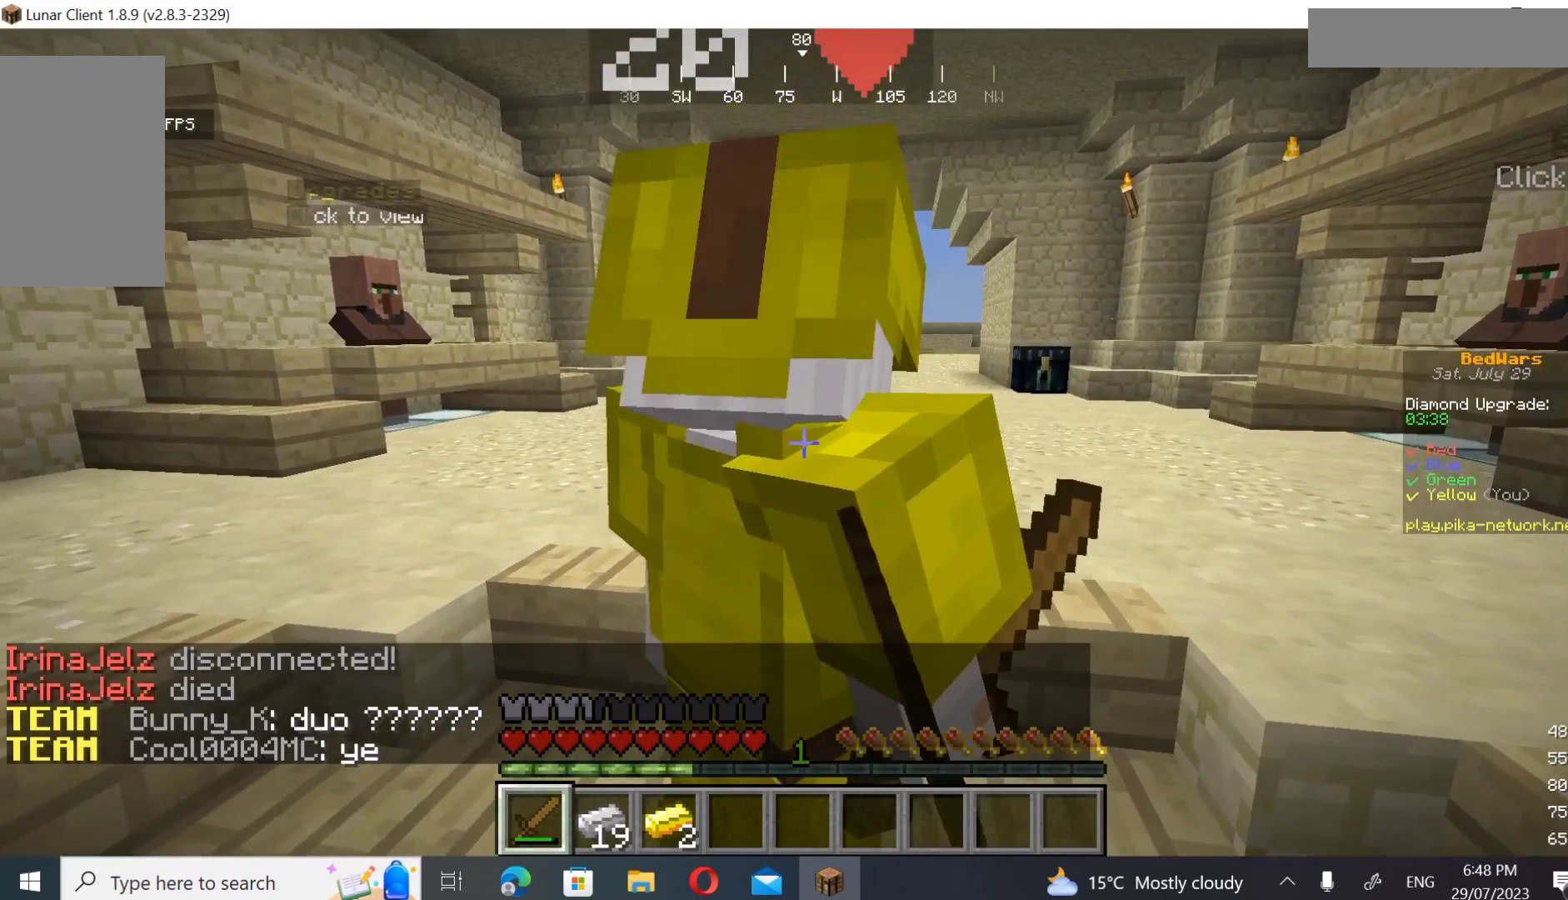
{"keys": ["a"], "mouse": []}
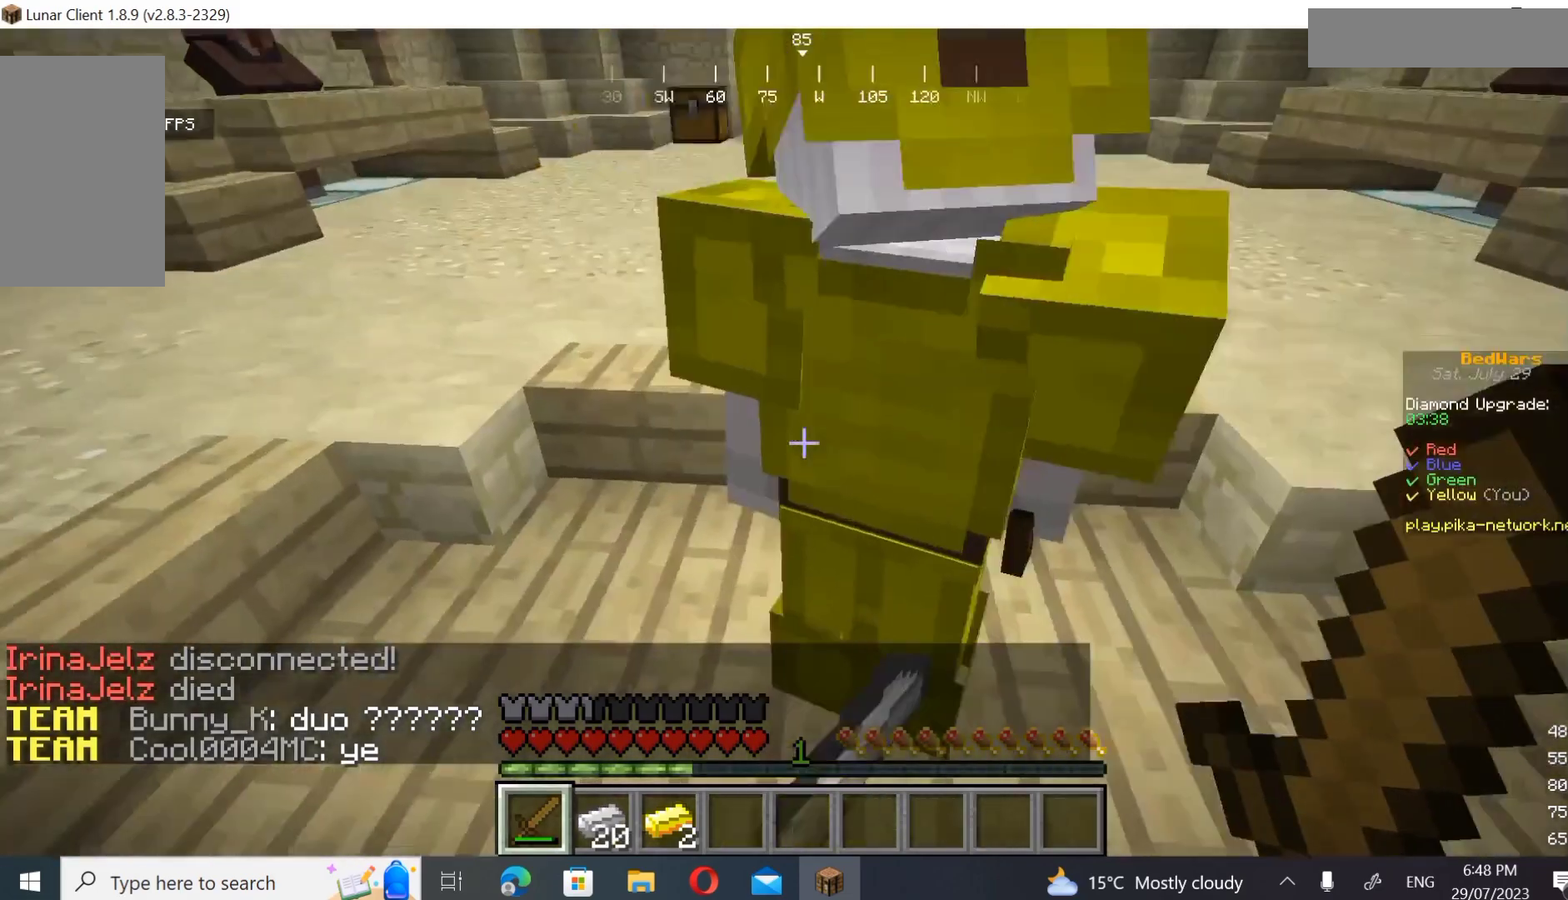
{"keys": ["d", "w"], "mouse": [], "events": [[67, "a", "up"], [300, "w", "down"], [467, "d", "down"]]}
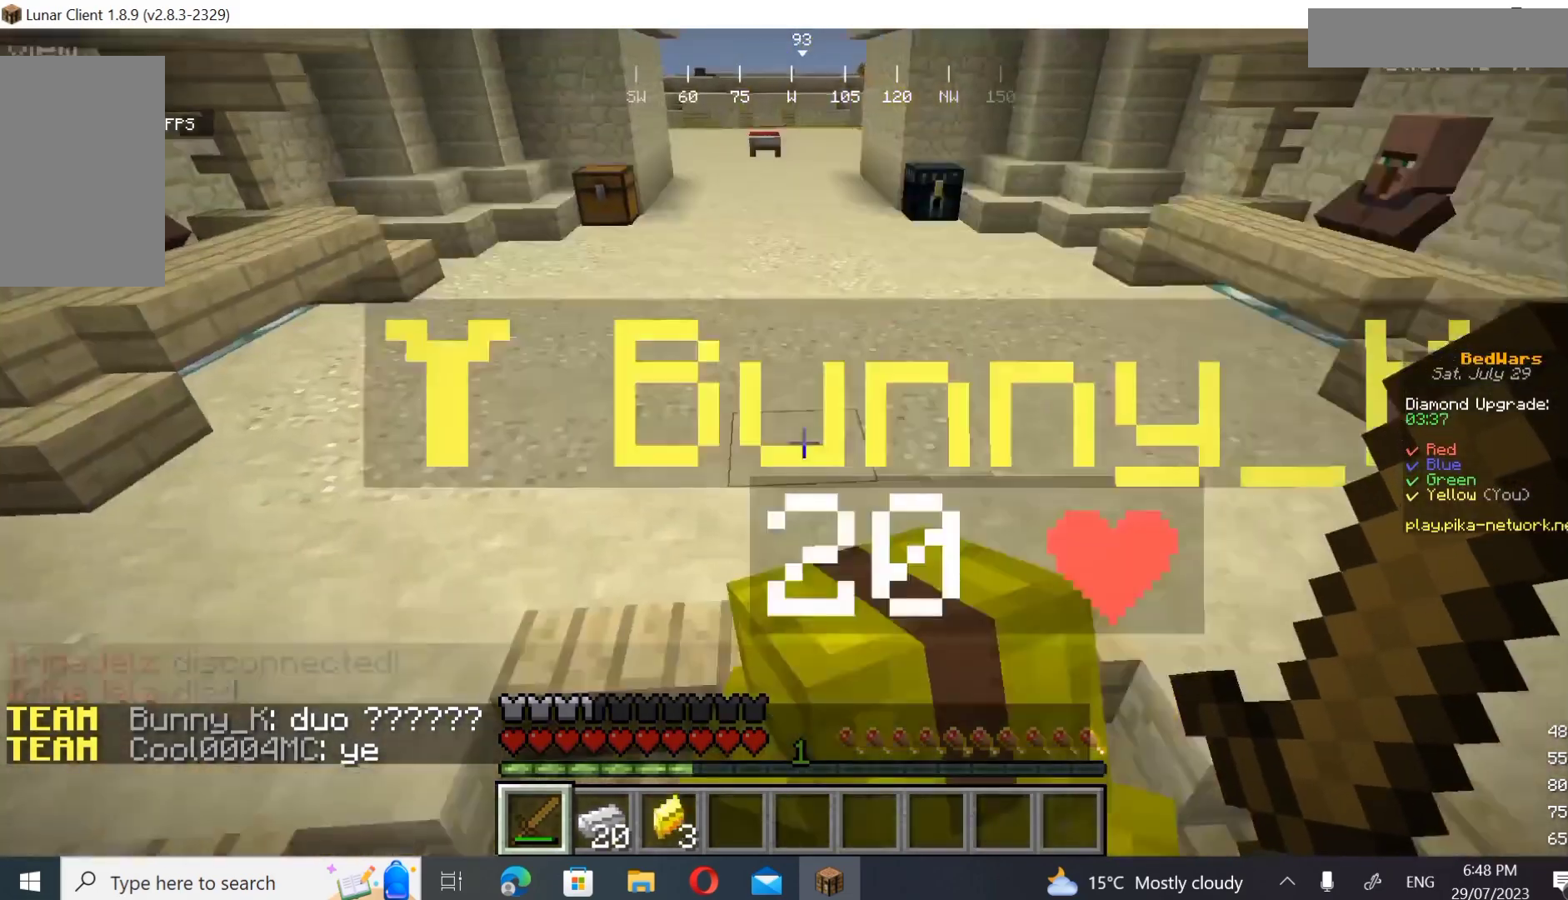
{"keys": ["d", "s"], "mouse": [], "events": [[167, "s", "down"], [167, "w", "up"]]}
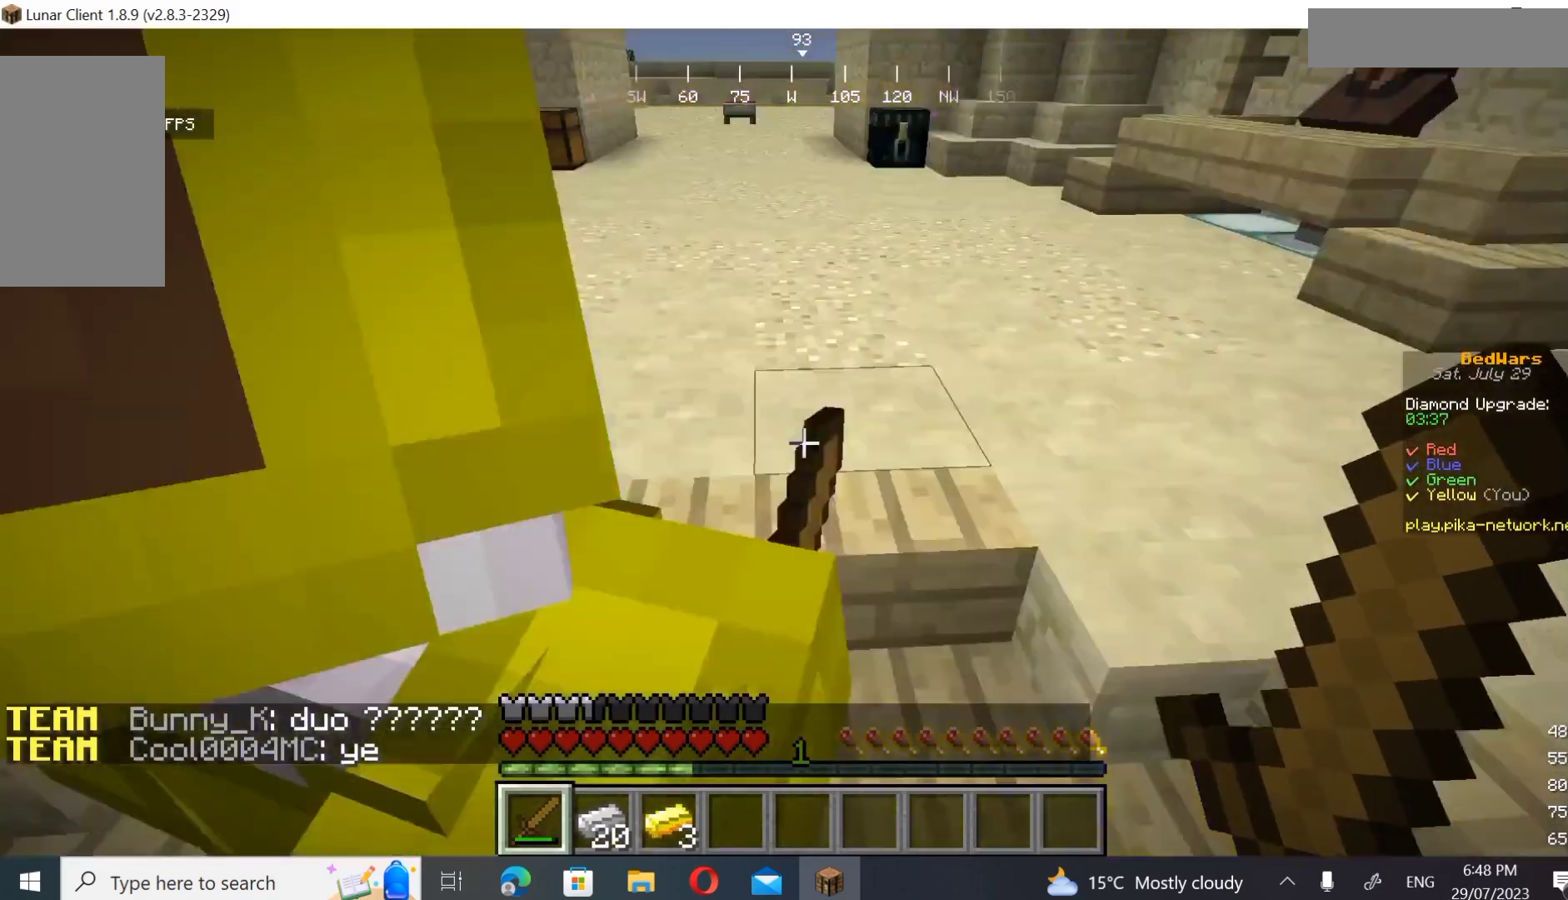
{"keys": ["a"], "mouse": [], "events": [[367, "a", "down"], [367, "d", "up"], [433, "s", "up"]]}
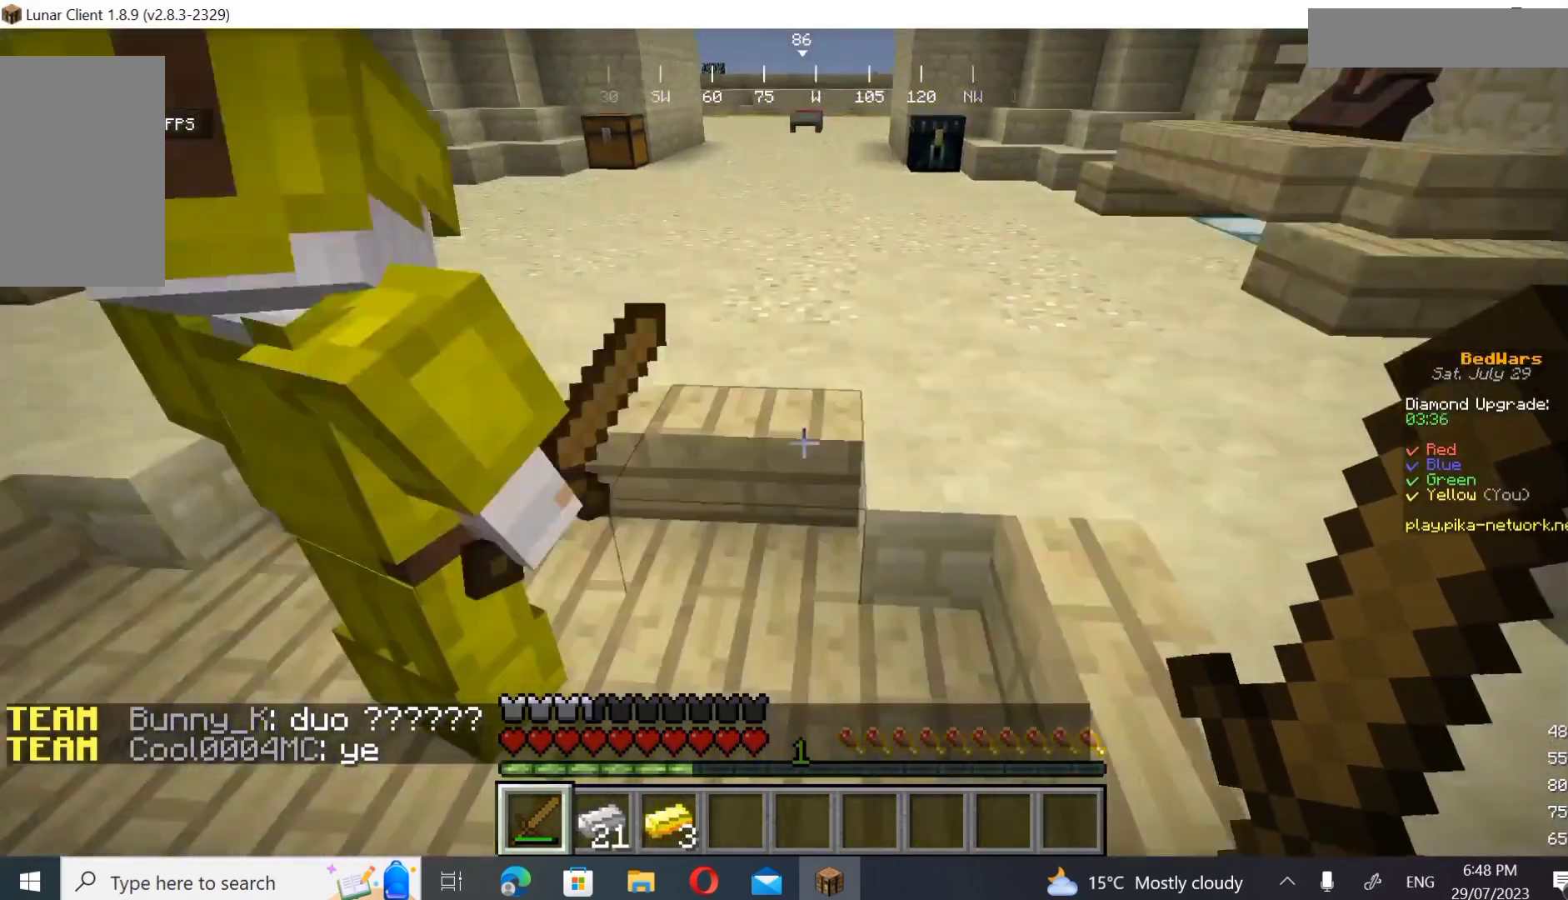
{"keys": ["a"], "mouse": [], "events": []}
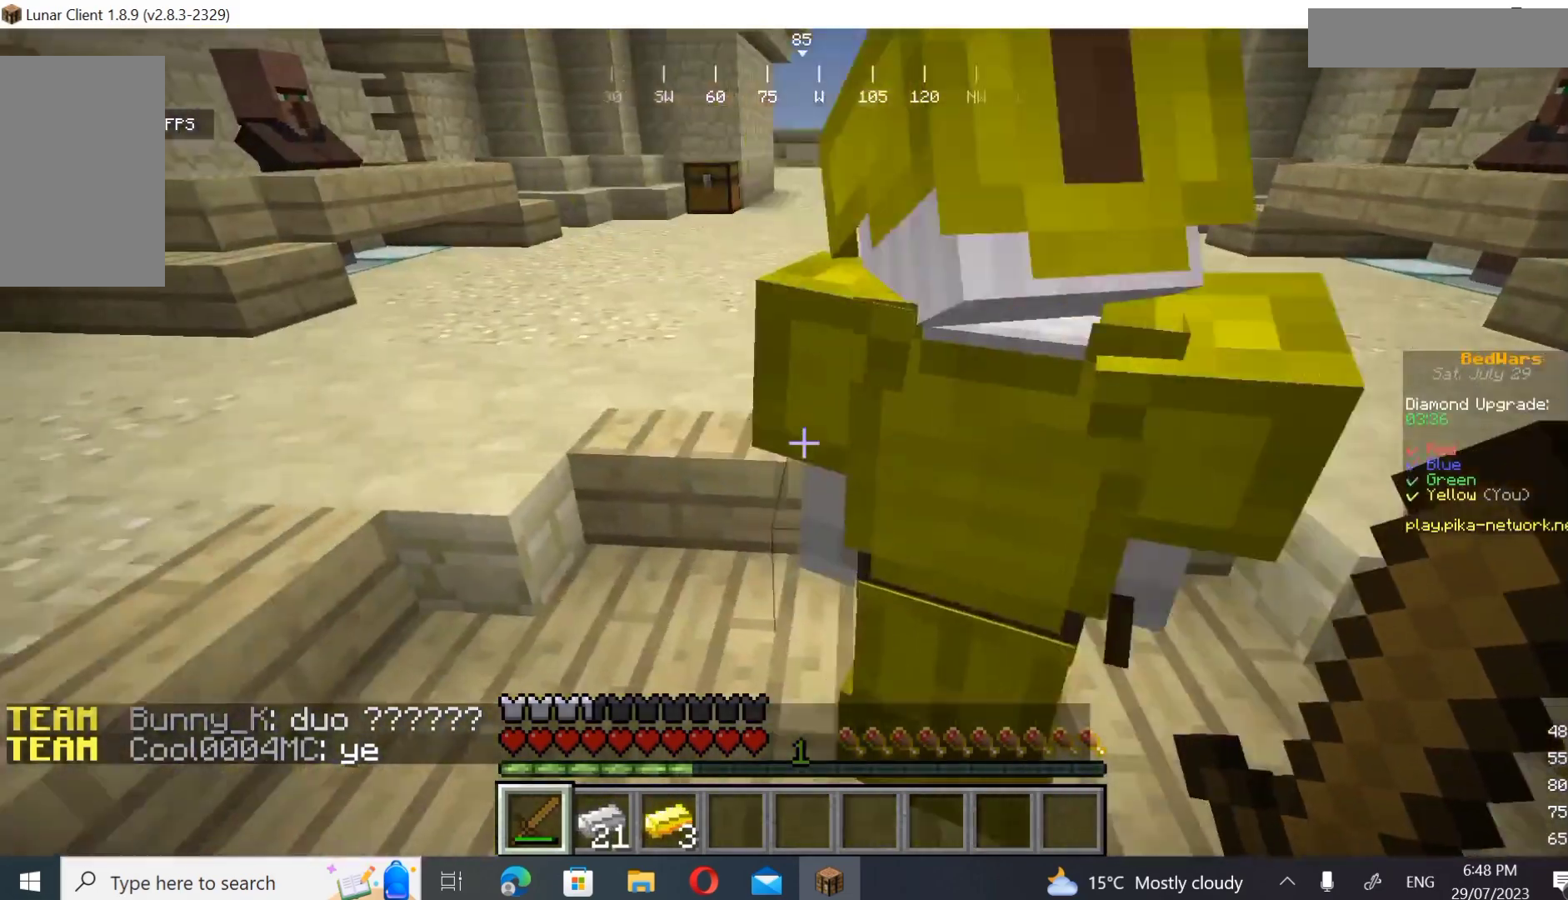
{"keys": ["d"], "mouse": ["left"], "events": [[100, "mouse_left", "down"], [167, "a", "up"], [400, "d", "down"]]}
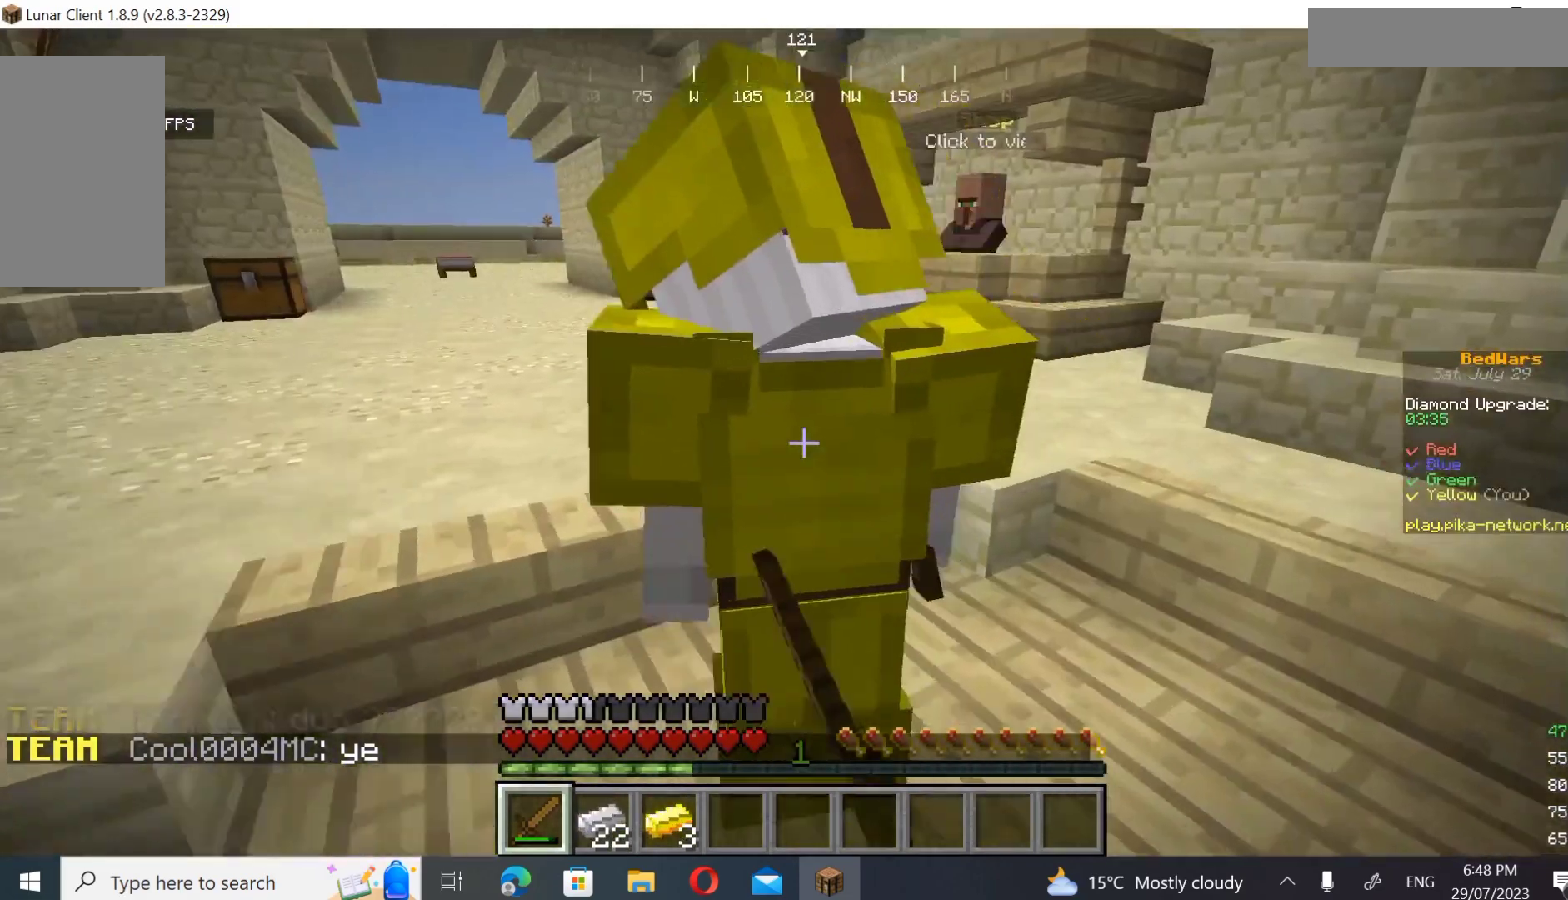
{"keys": [], "mouse": [], "events": [[167, "d", "up"], [167, "mouse_left", "up"]]}
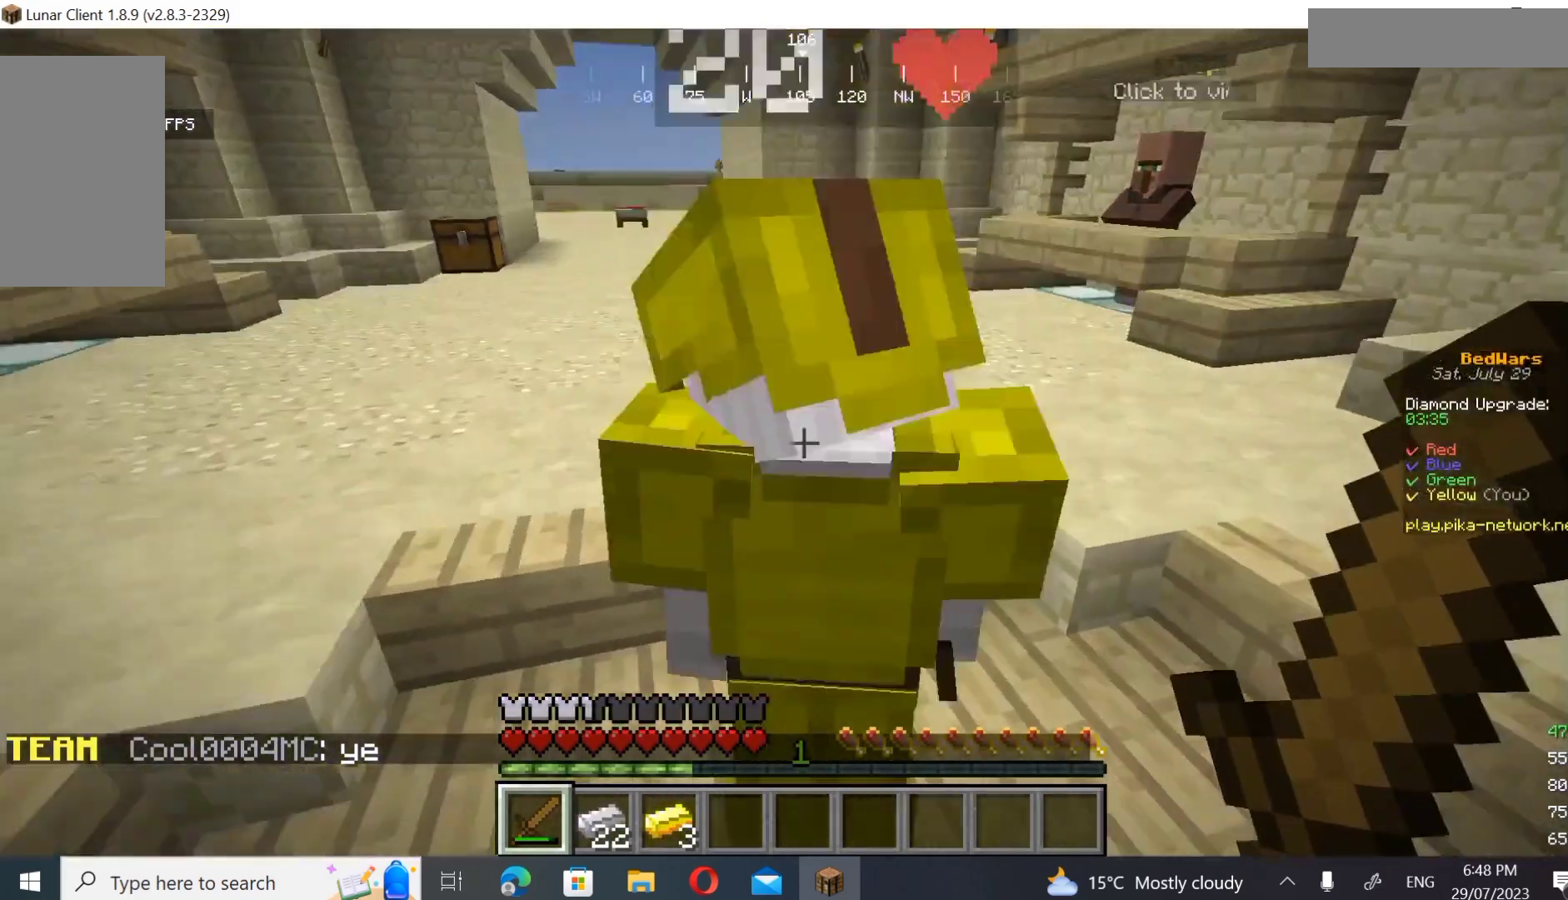
{"keys": [], "mouse": [], "events": [[167, "mouse_left", "down"], [400, "mouse_left", "up"], [433, "mouse_left", "down"], [500, "mouse_left", "up"]]}
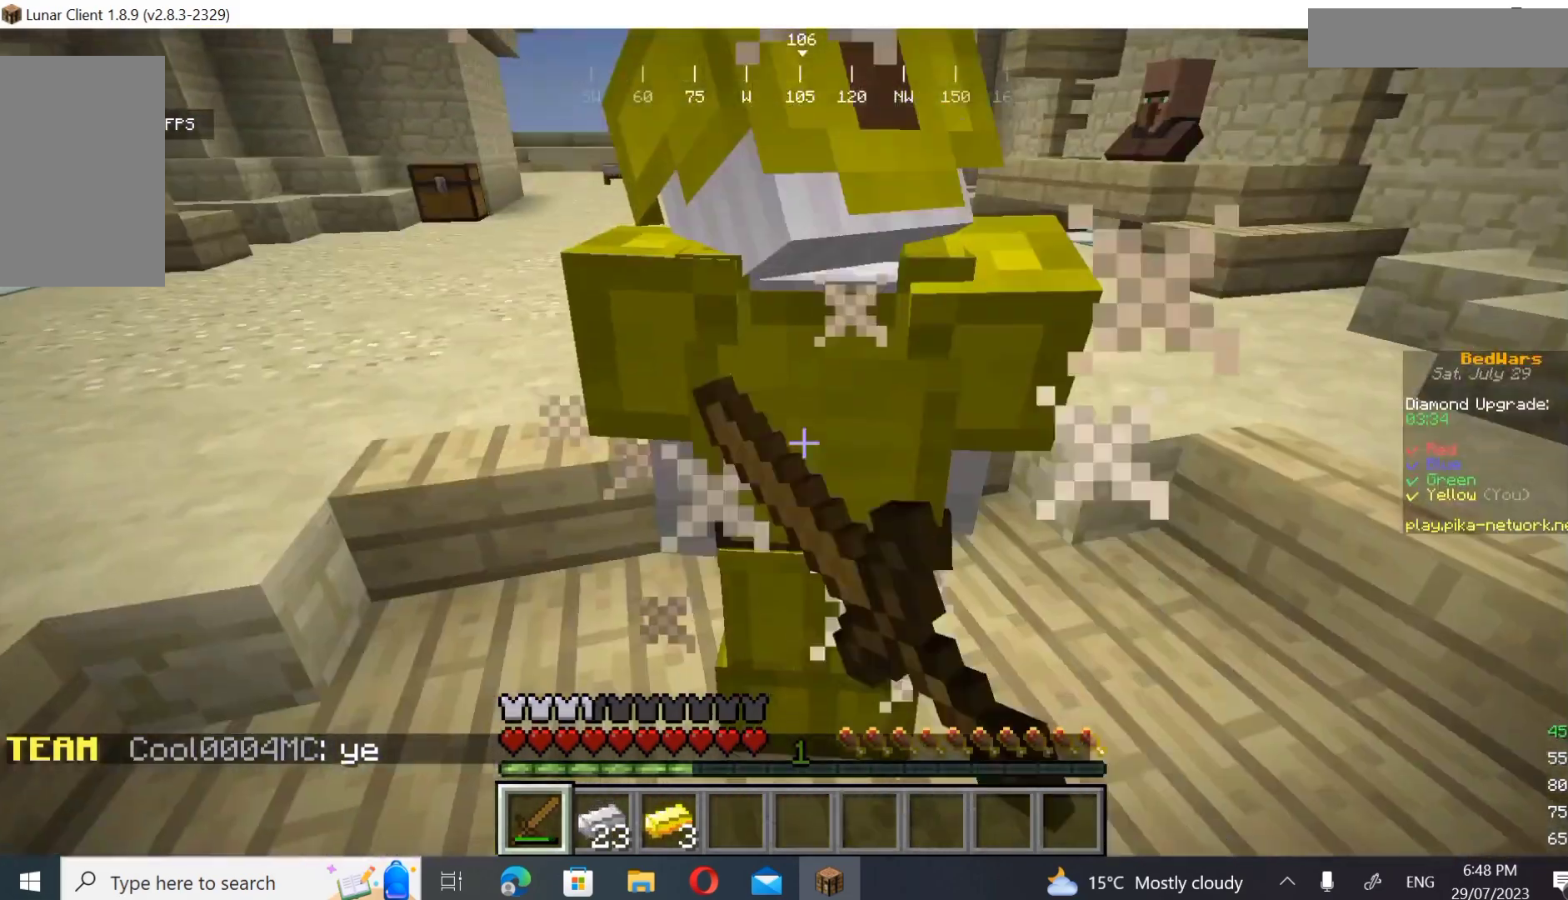
{"keys": ["w"], "mouse": [], "events": [[133, "w", "down"]]}
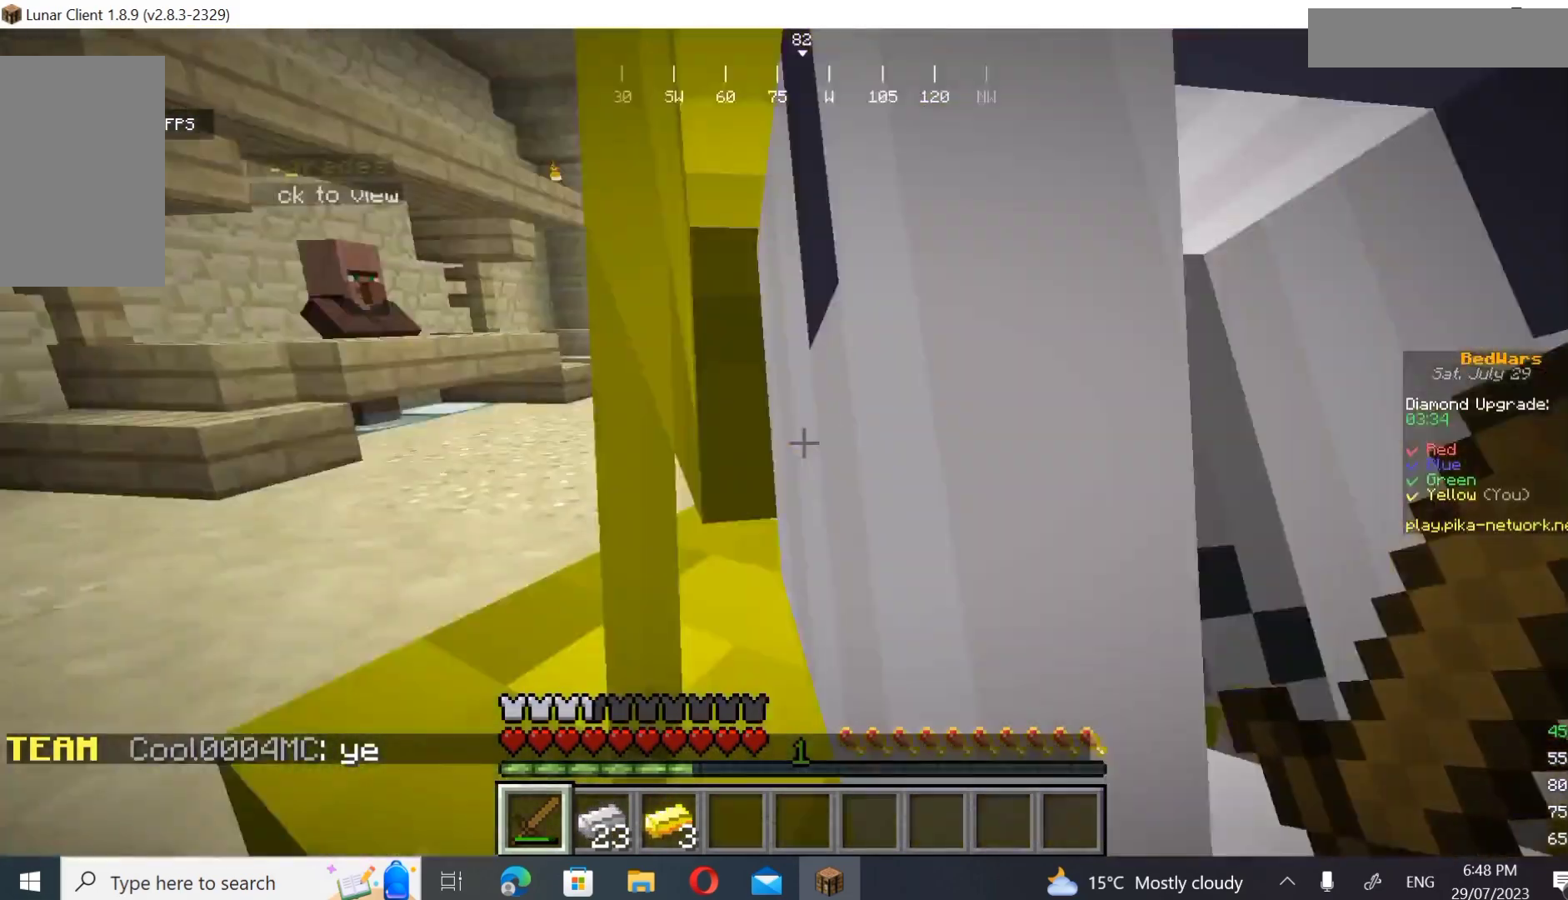
{"keys": ["w"], "mouse": [], "events": []}
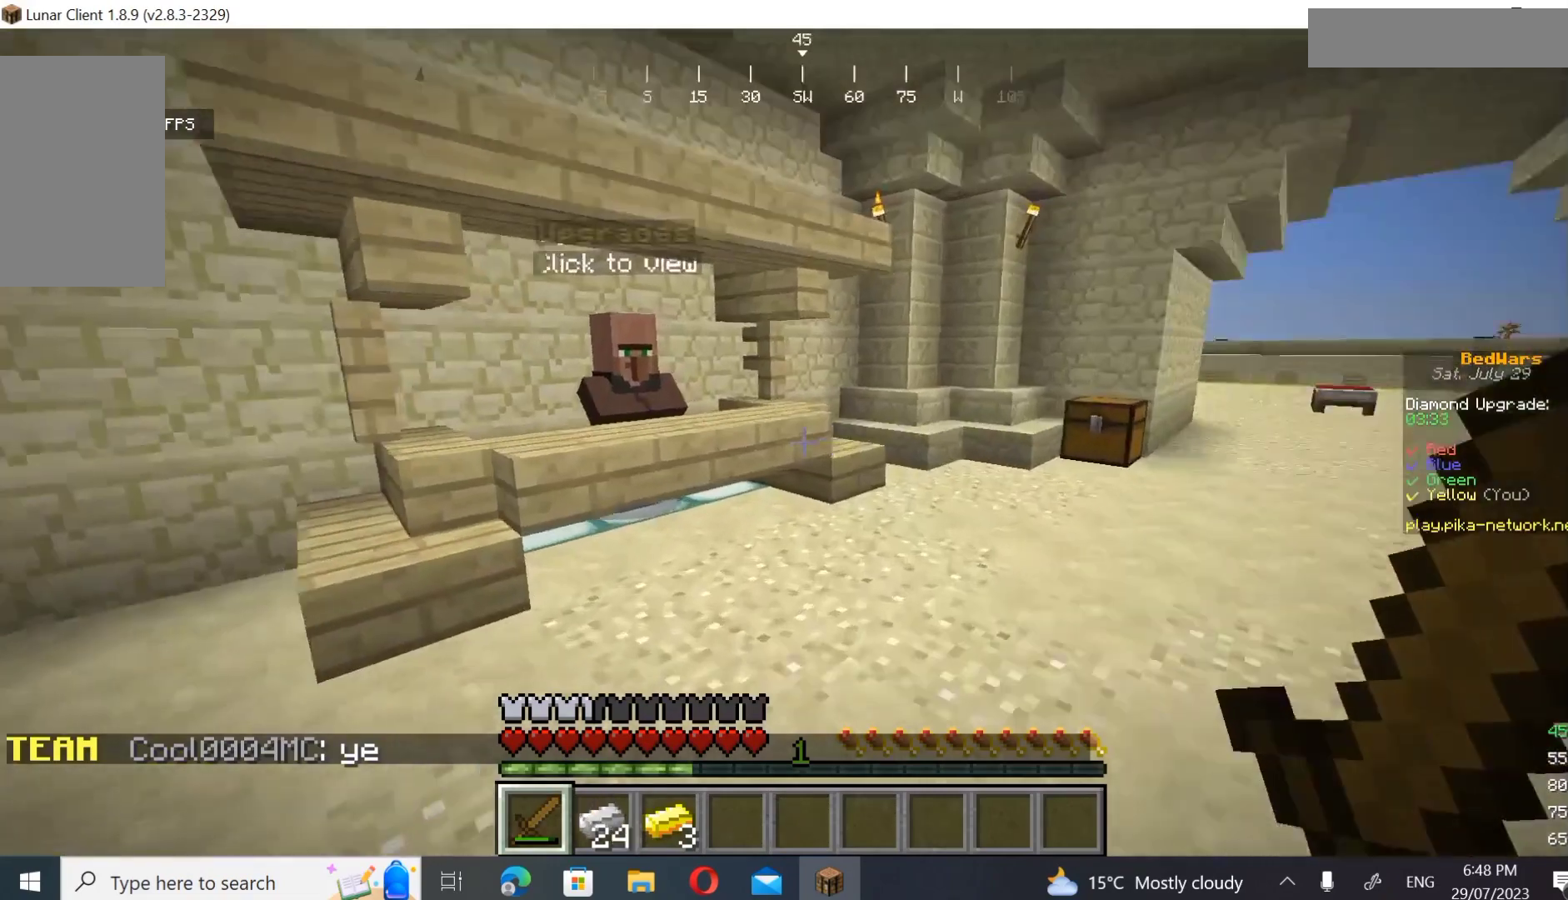
{"keys": ["w"], "mouse": [], "events": []}
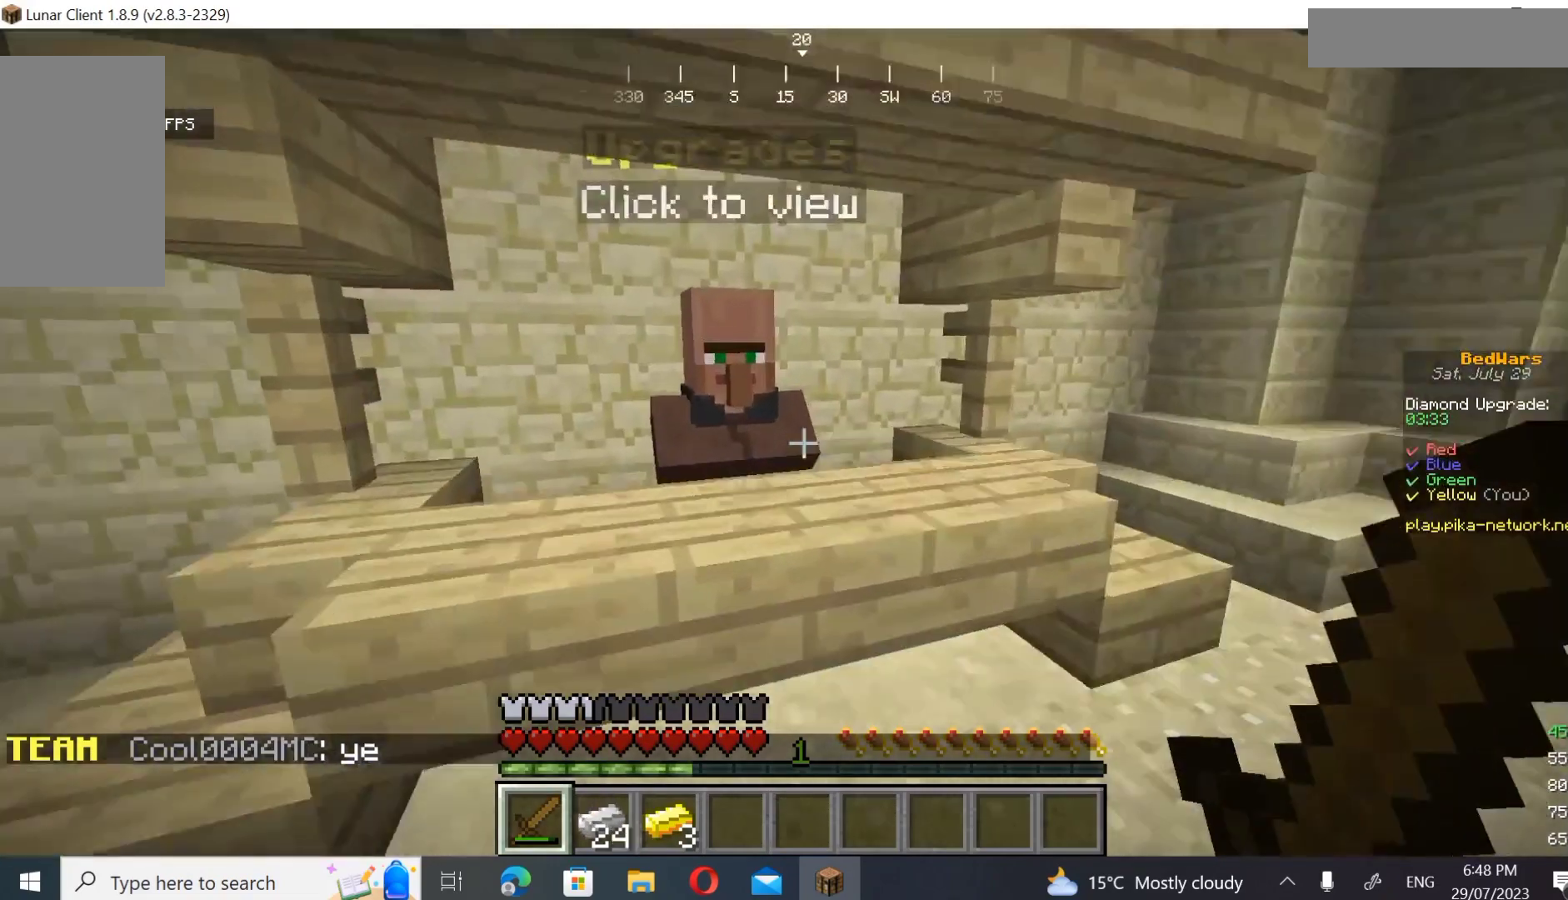
{"keys": [], "mouse": ["right"], "events": [[267, "w", "up"], [467, "mouse_right", "down"]]}
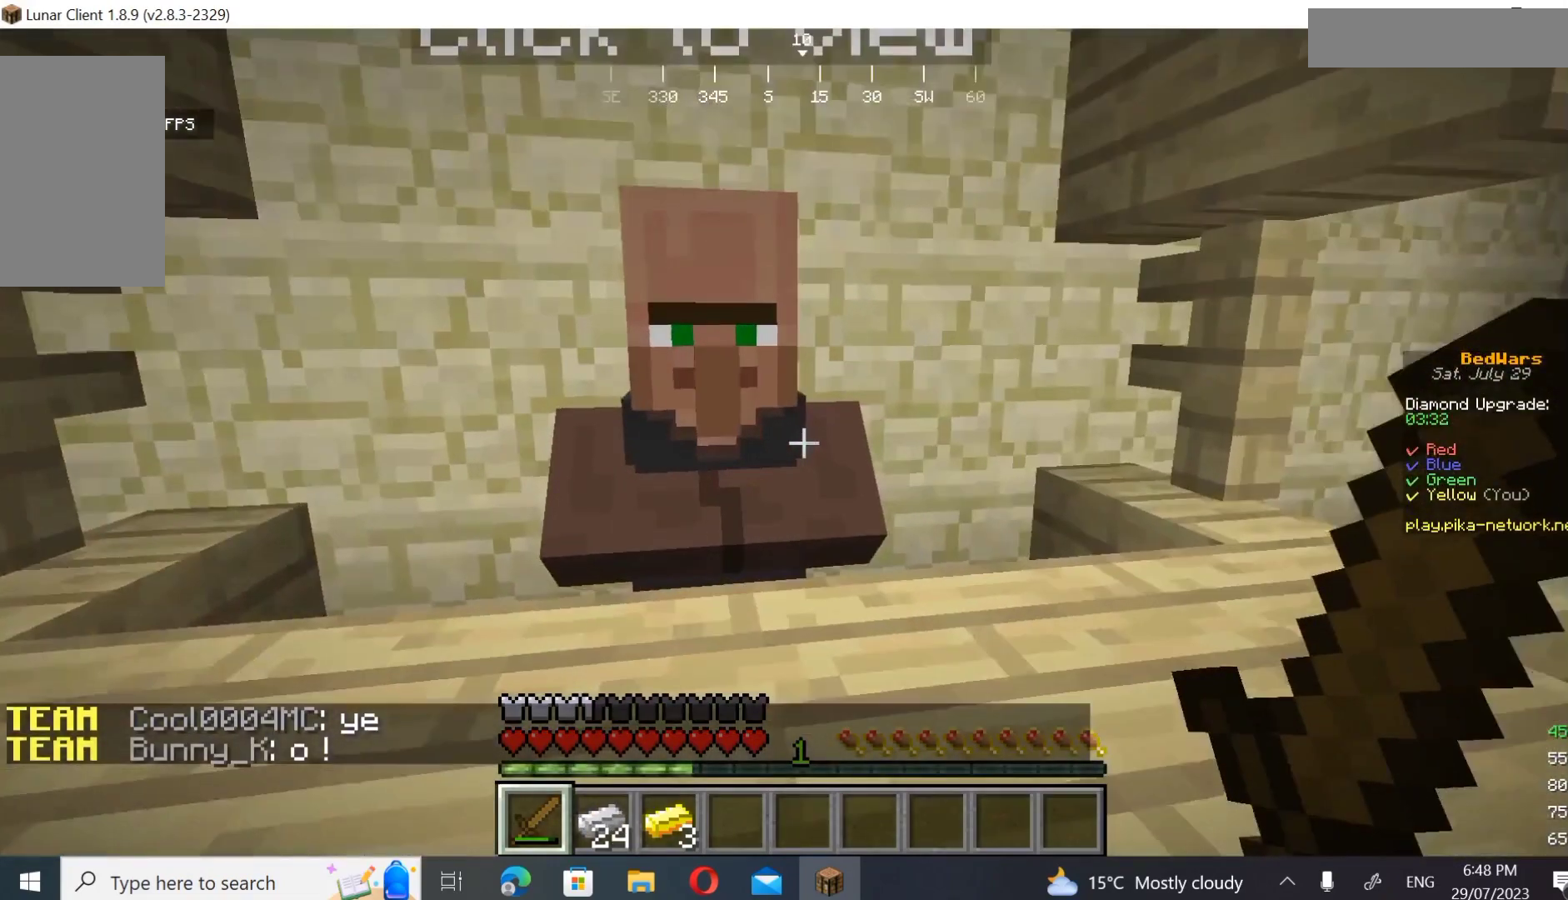
{"keys": [], "mouse": [], "events": [[133, "mouse_right", "up"]]}
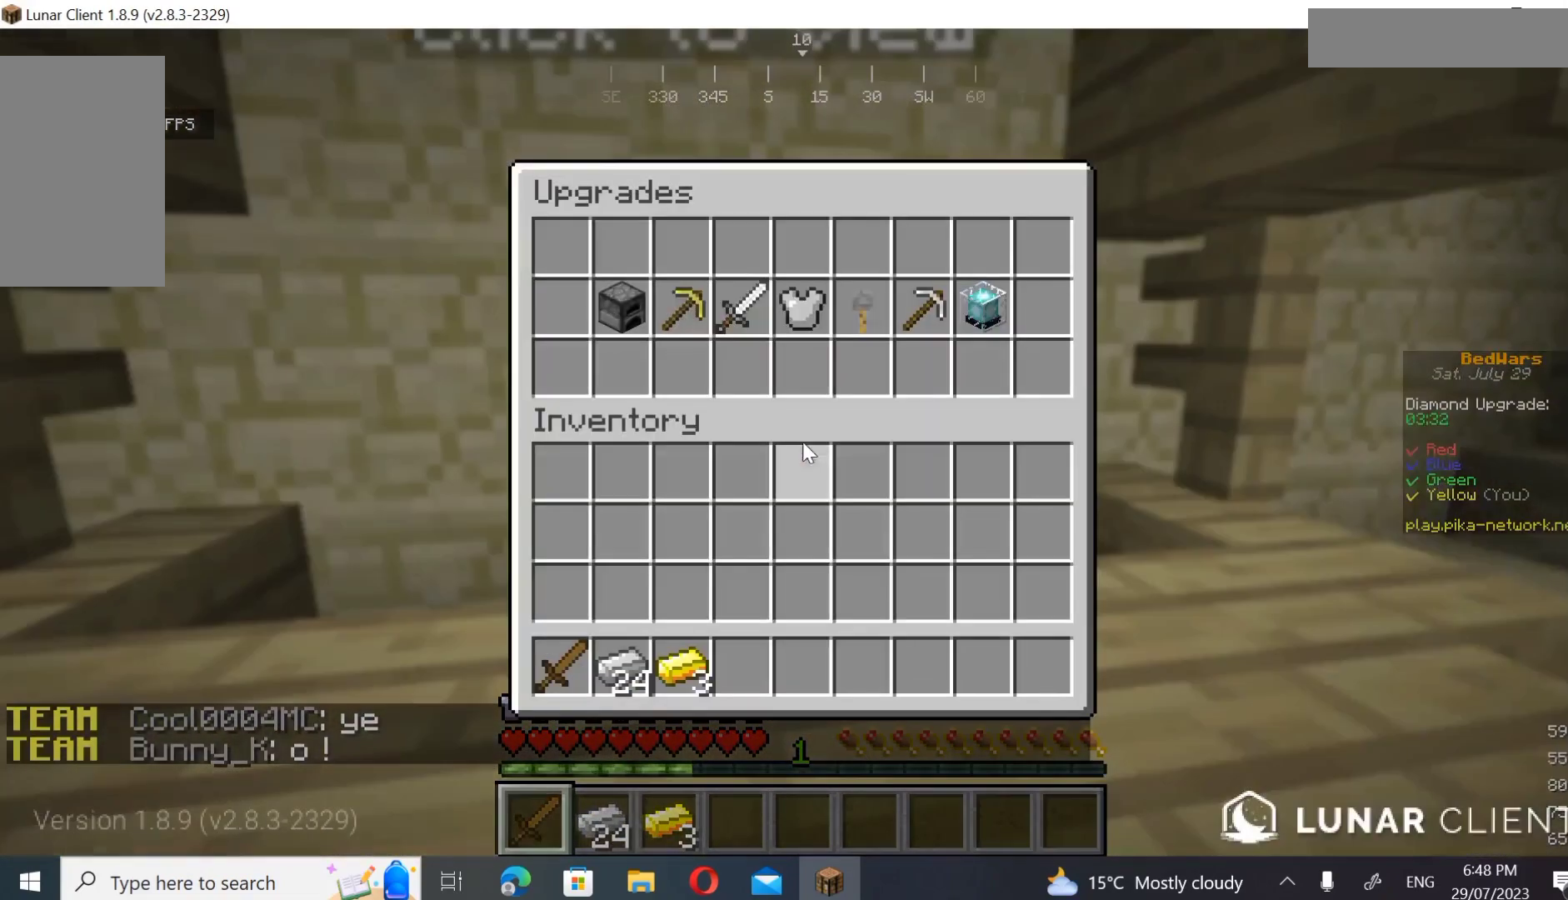
{"keys": [], "mouse": [], "events": []}
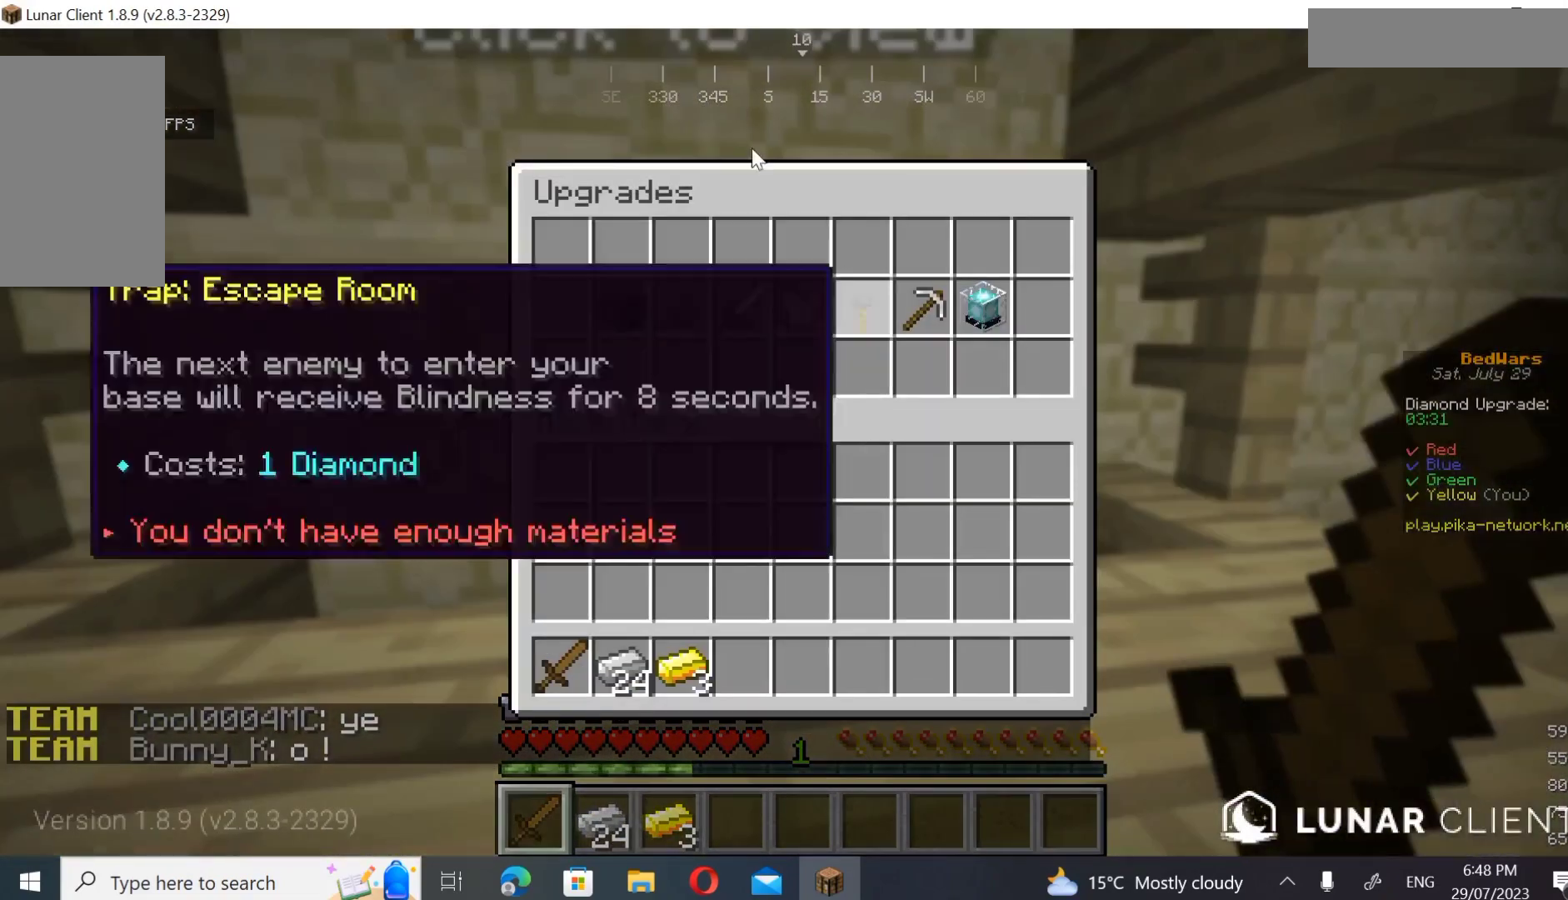
{"keys": [], "mouse": [], "events": []}
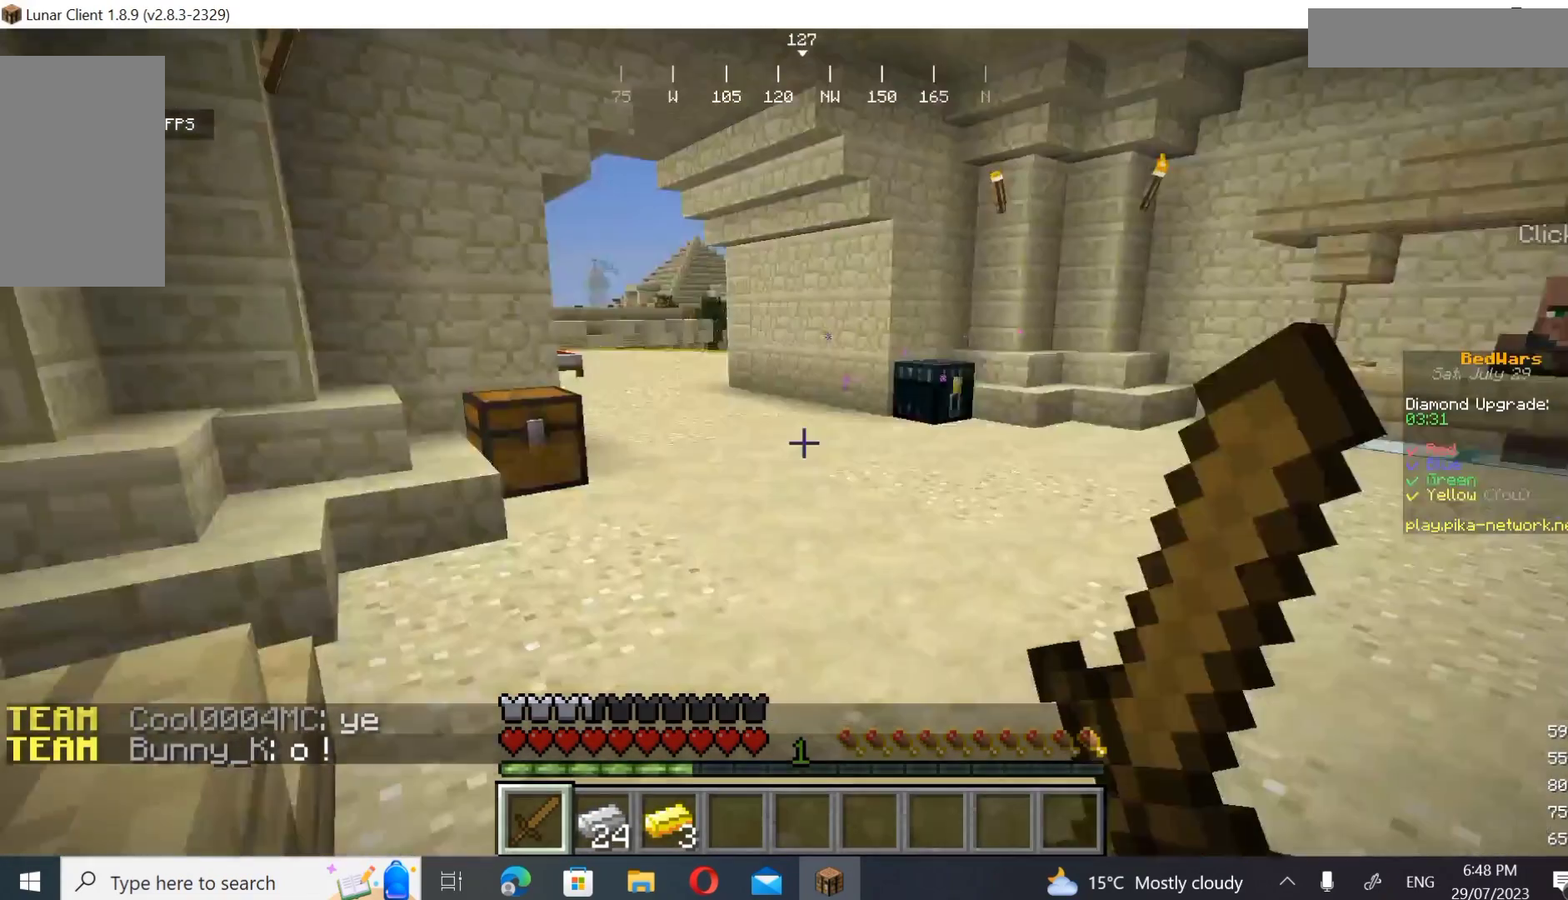
{"keys": ["w"], "mouse": [], "events": [[233, "w", "down"]]}
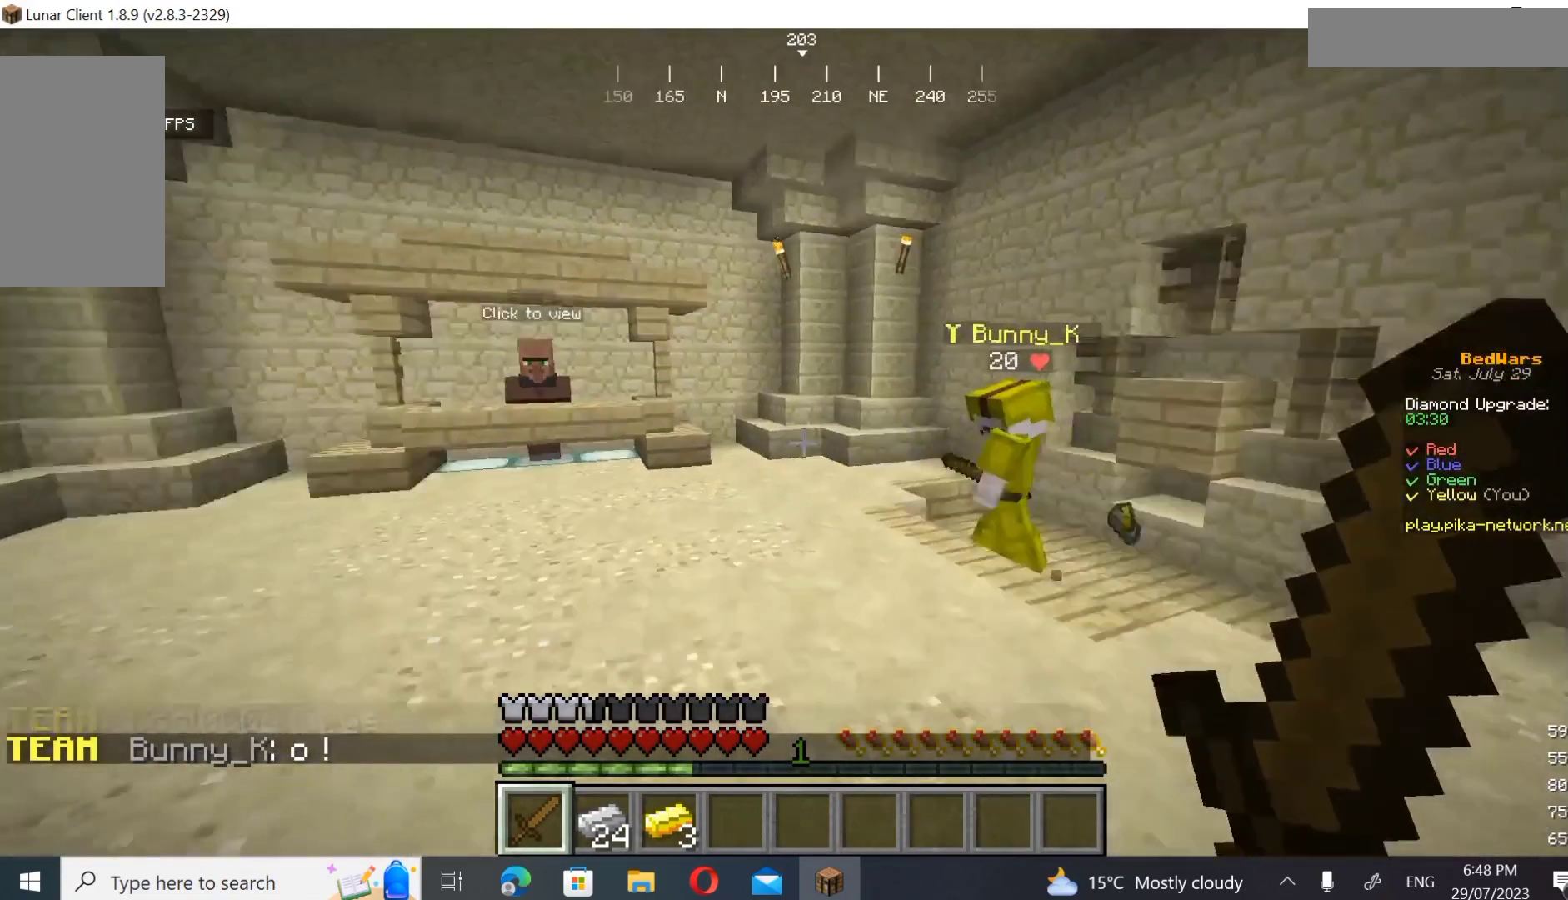
{"keys": ["w"], "mouse": [], "events": []}
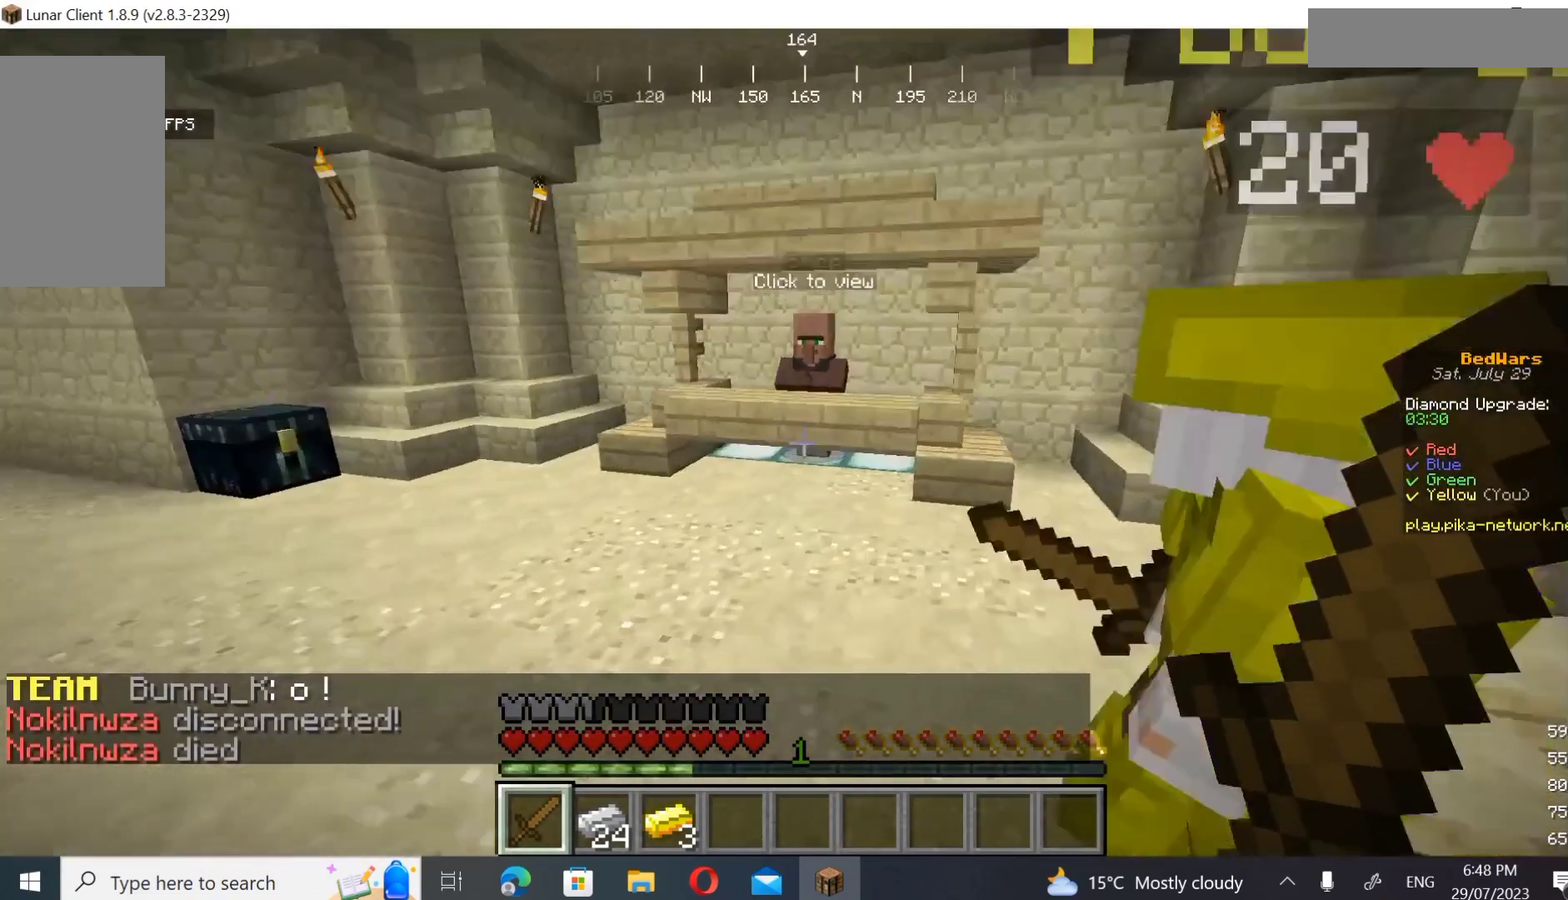
{"keys": ["w"], "mouse": [], "events": []}
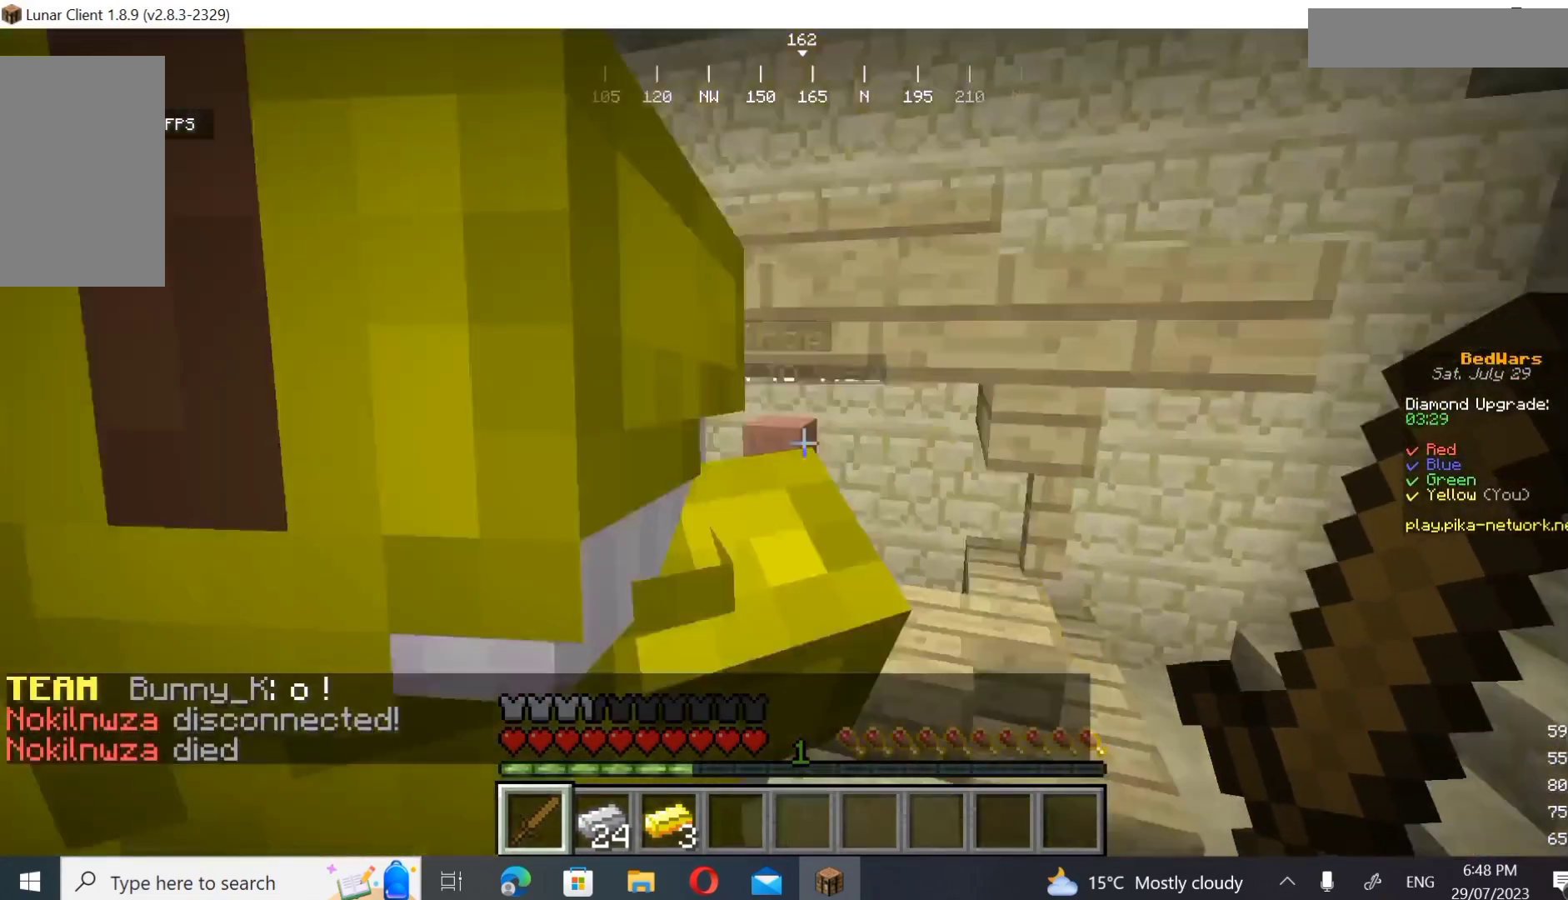
{"keys": [], "mouse": ["right"]}
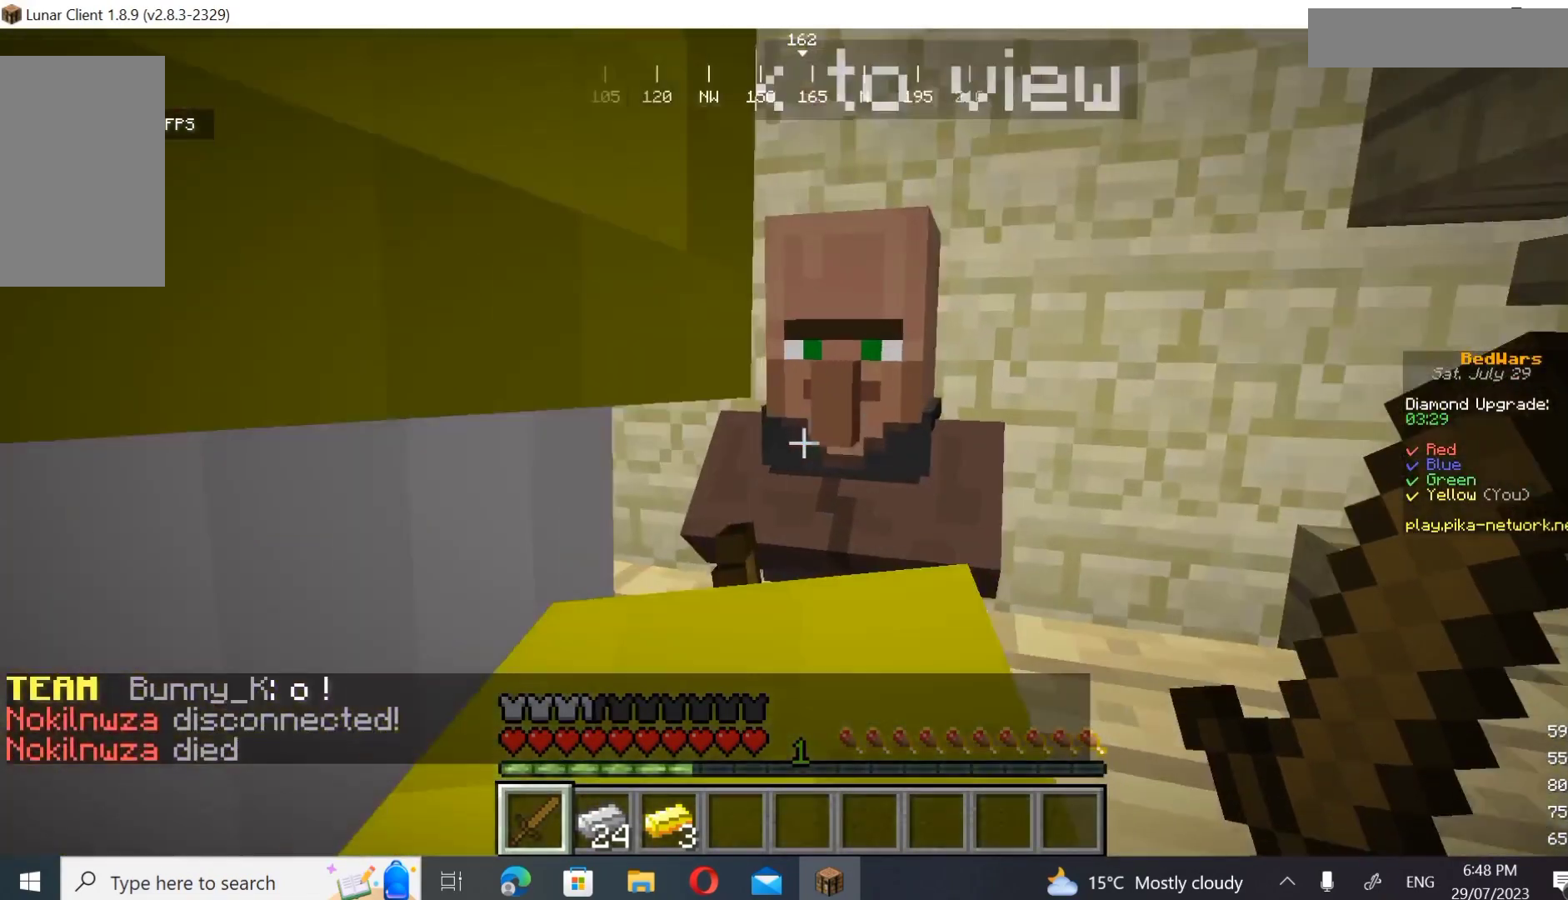
{"keys": [], "mouse": [], "events": [[67, "mouse_right", "up"]]}
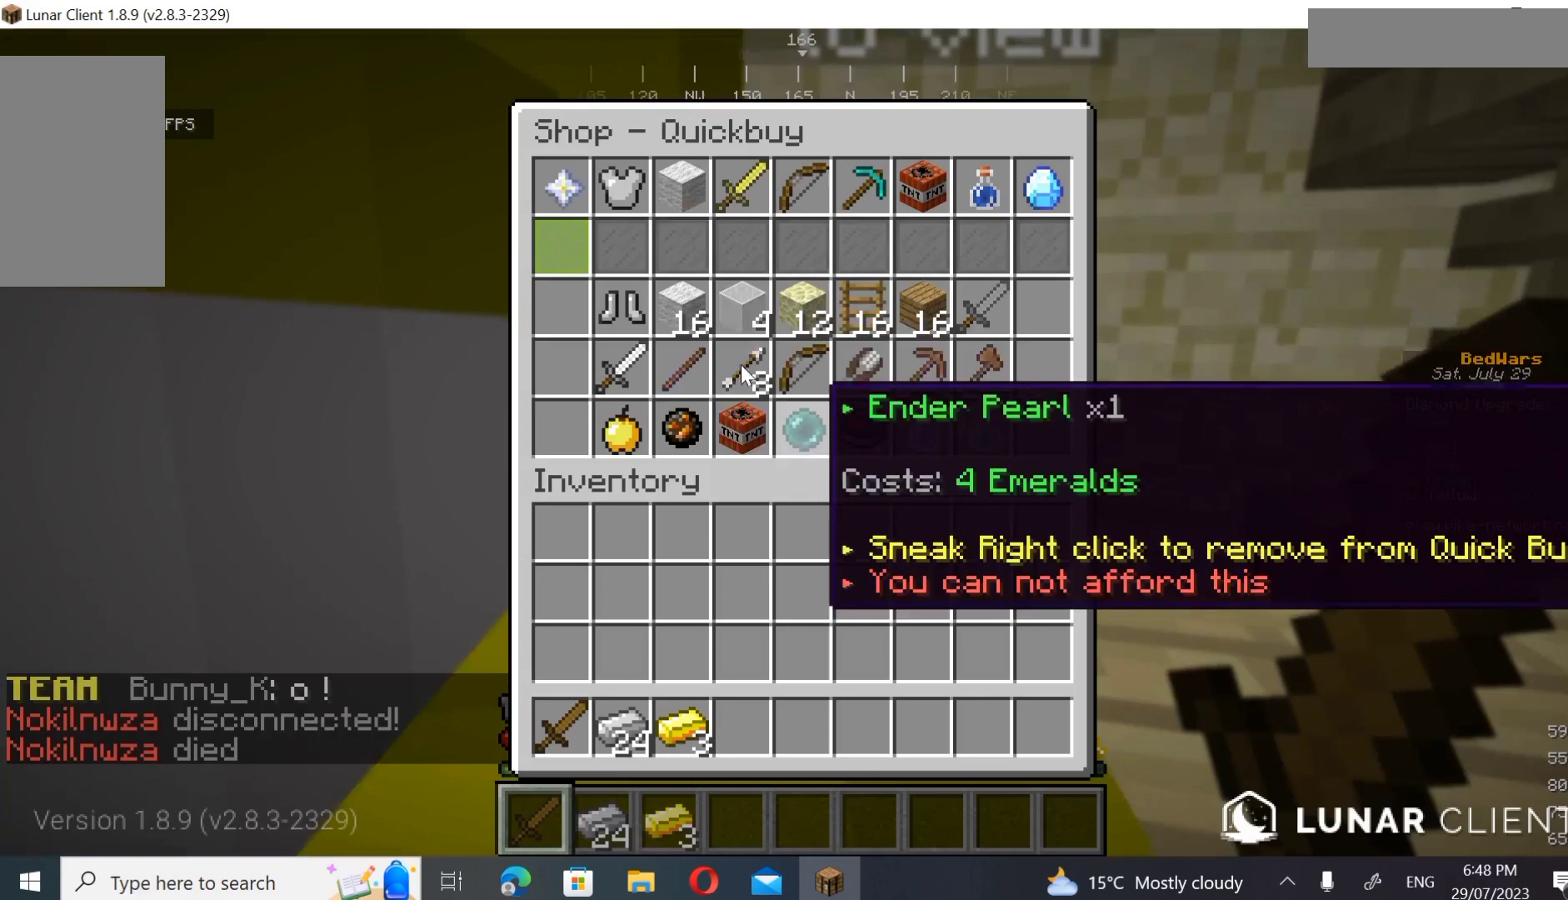
{"keys": [], "mouse": [], "events": []}
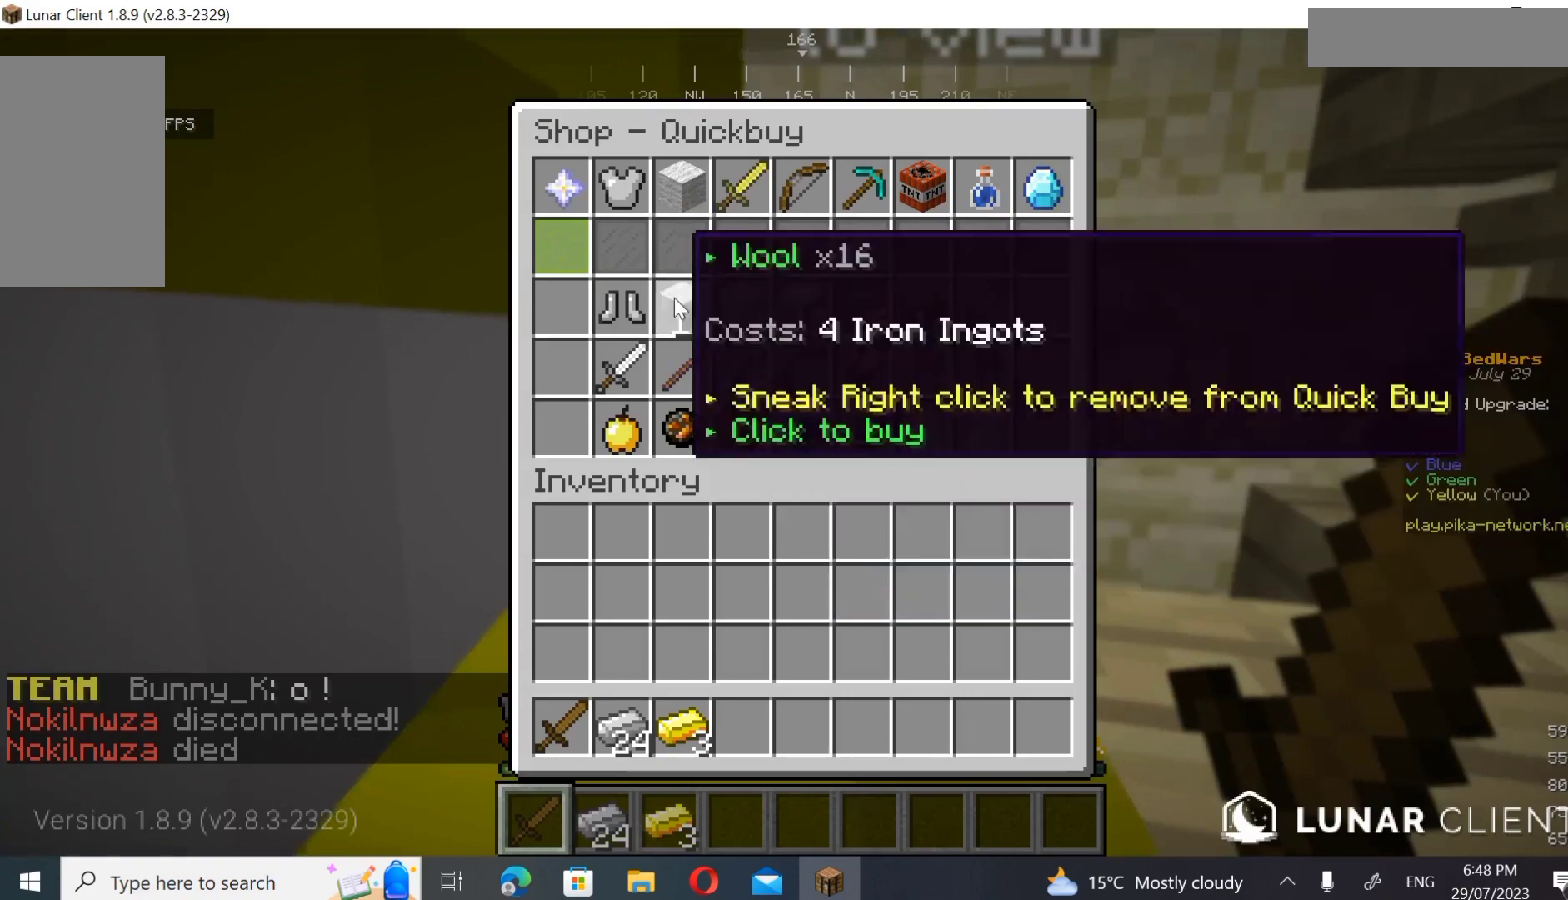
{"keys": [], "mouse": [], "events": []}
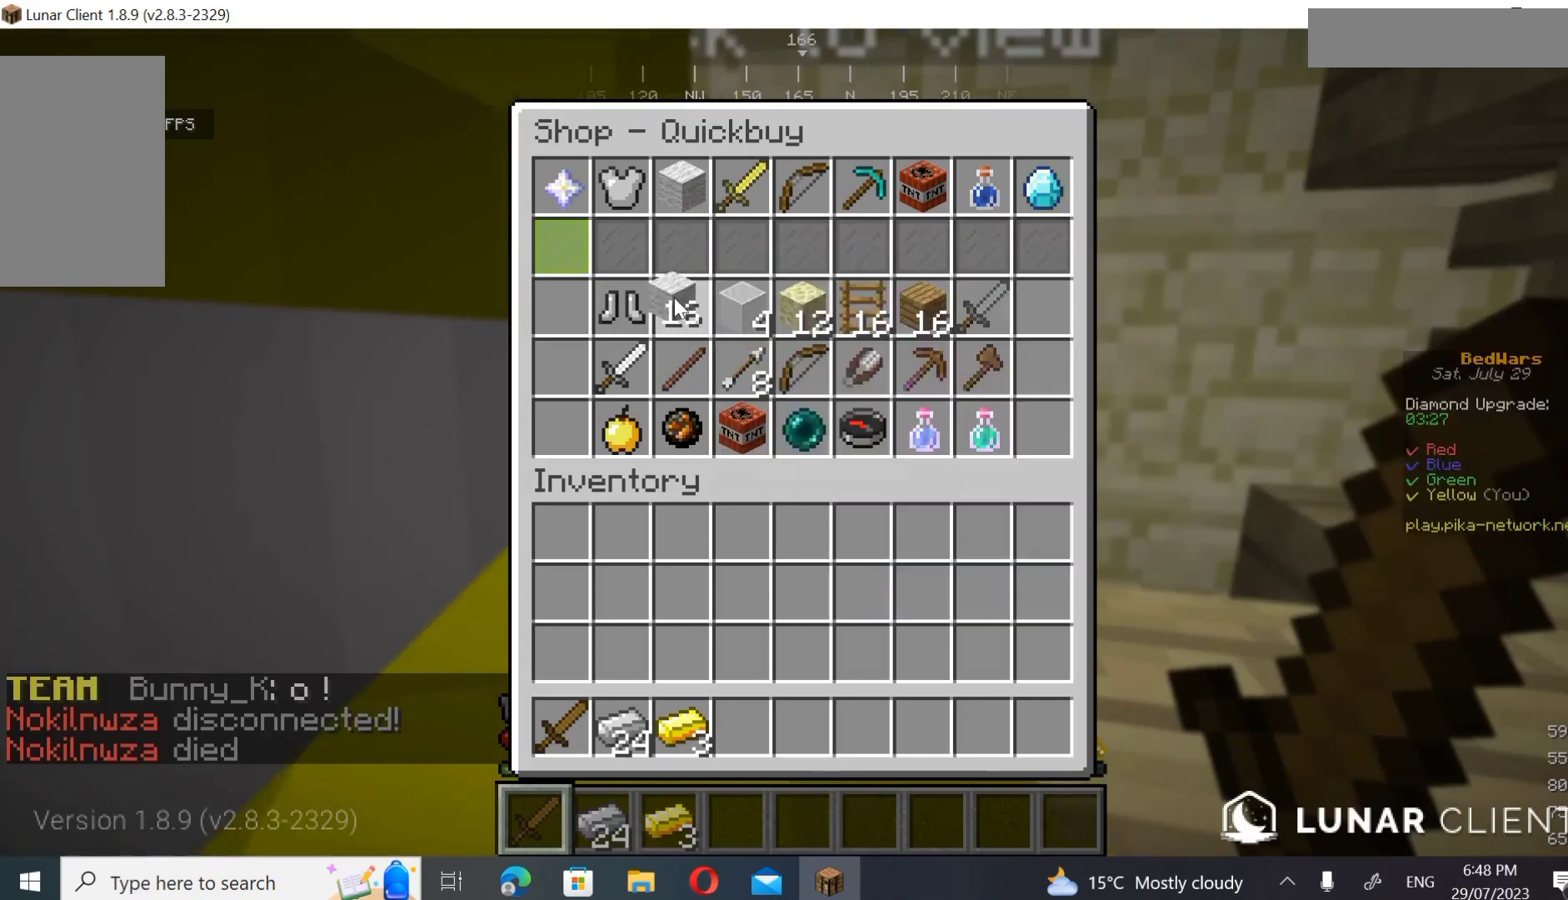
{"keys": [], "mouse": [], "events": []}
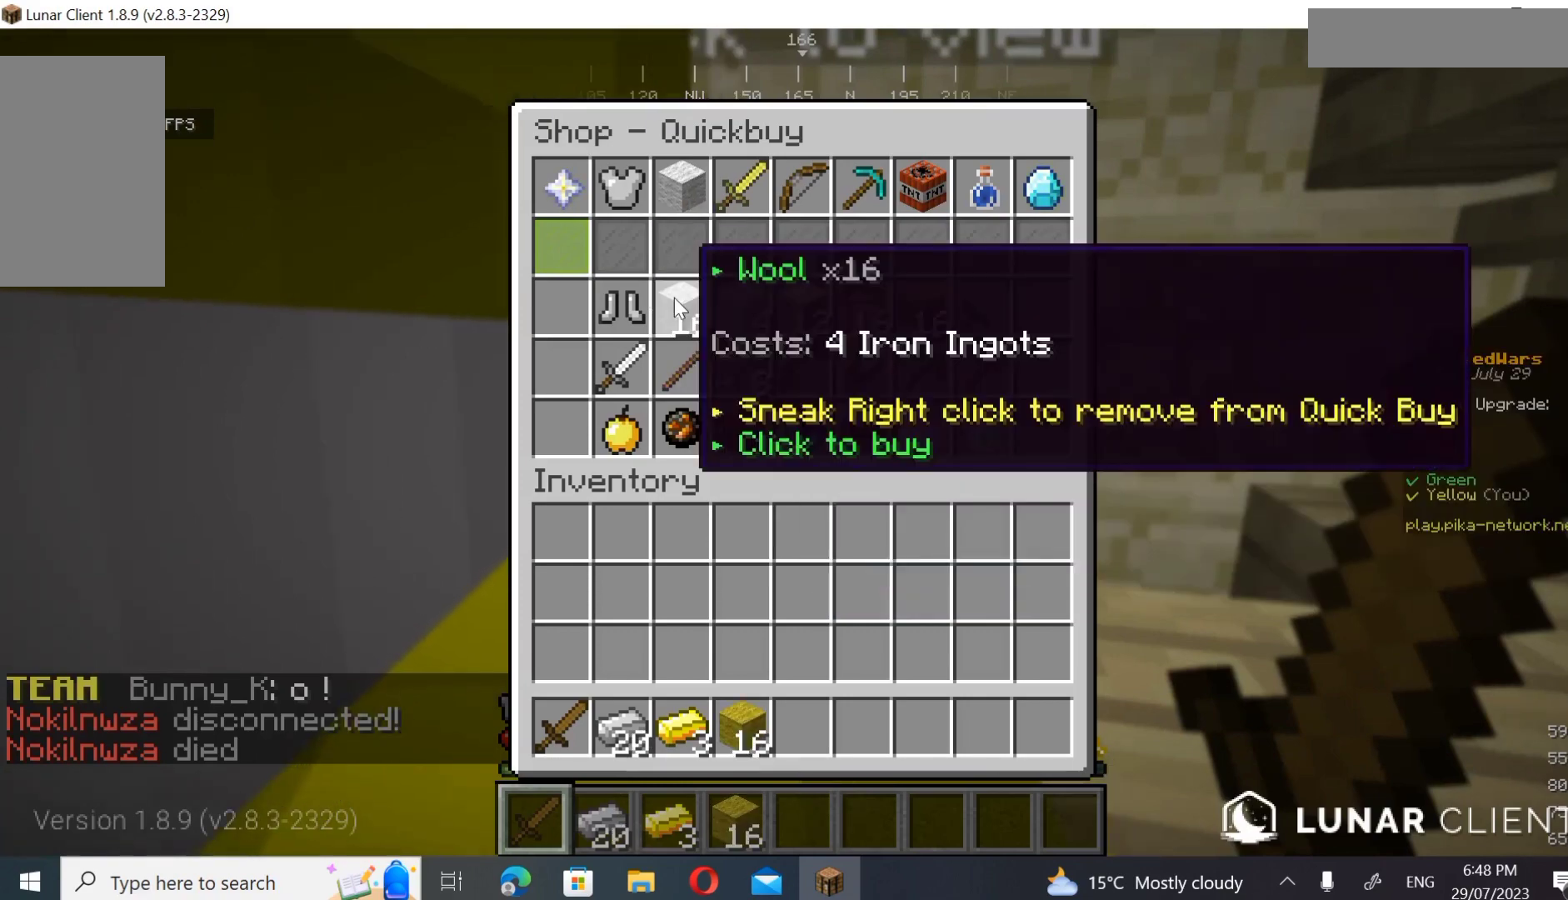
{"keys": [], "mouse": [], "events": []}
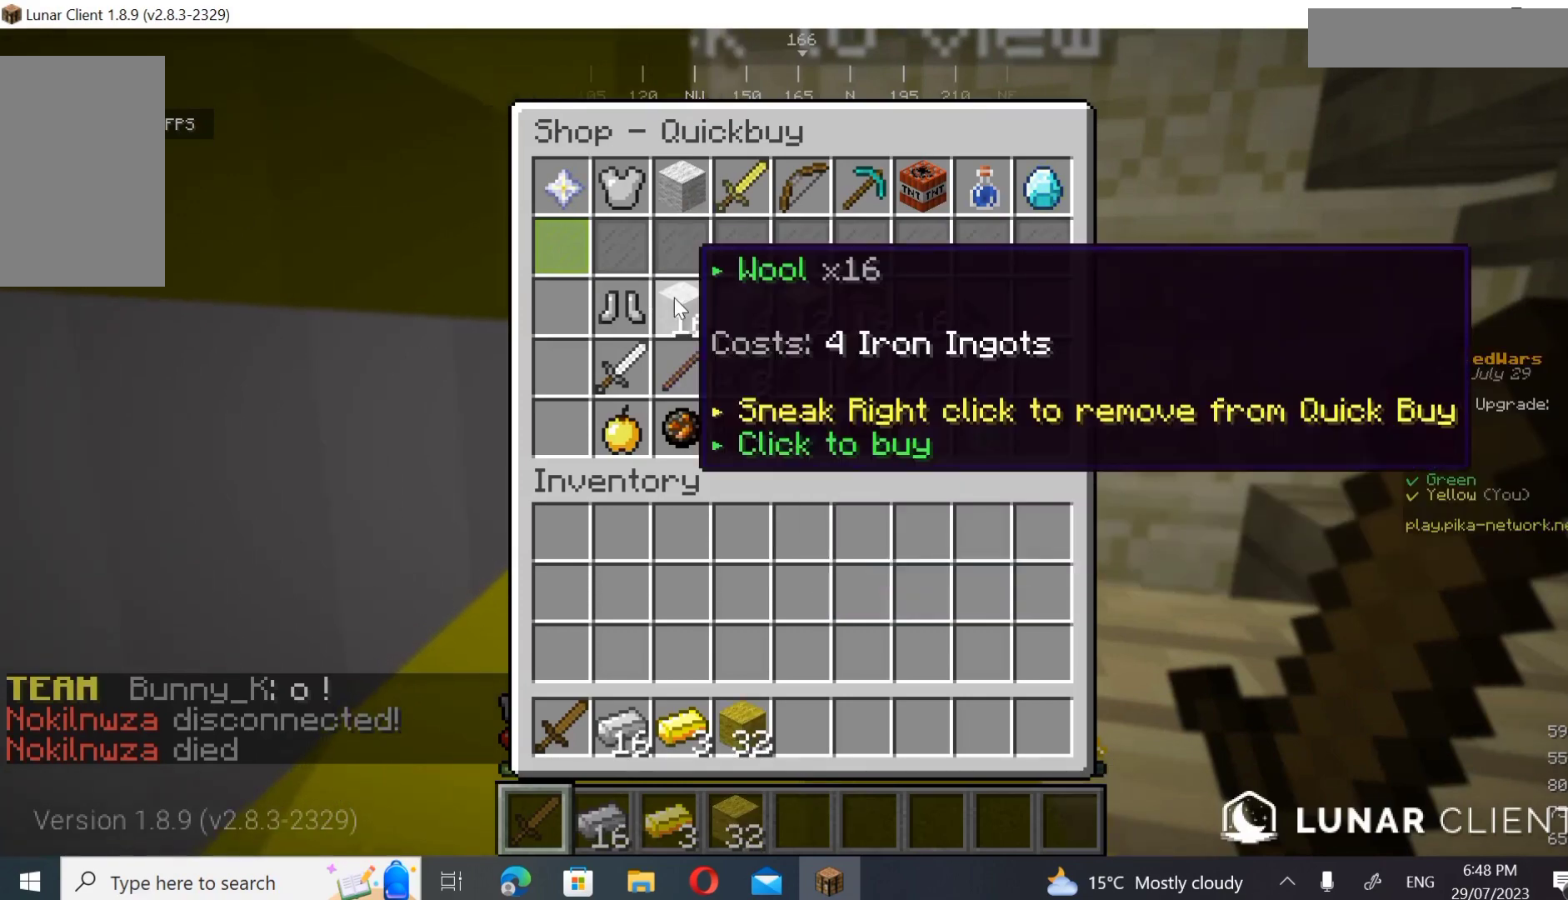
{"keys": [], "mouse": [], "events": []}
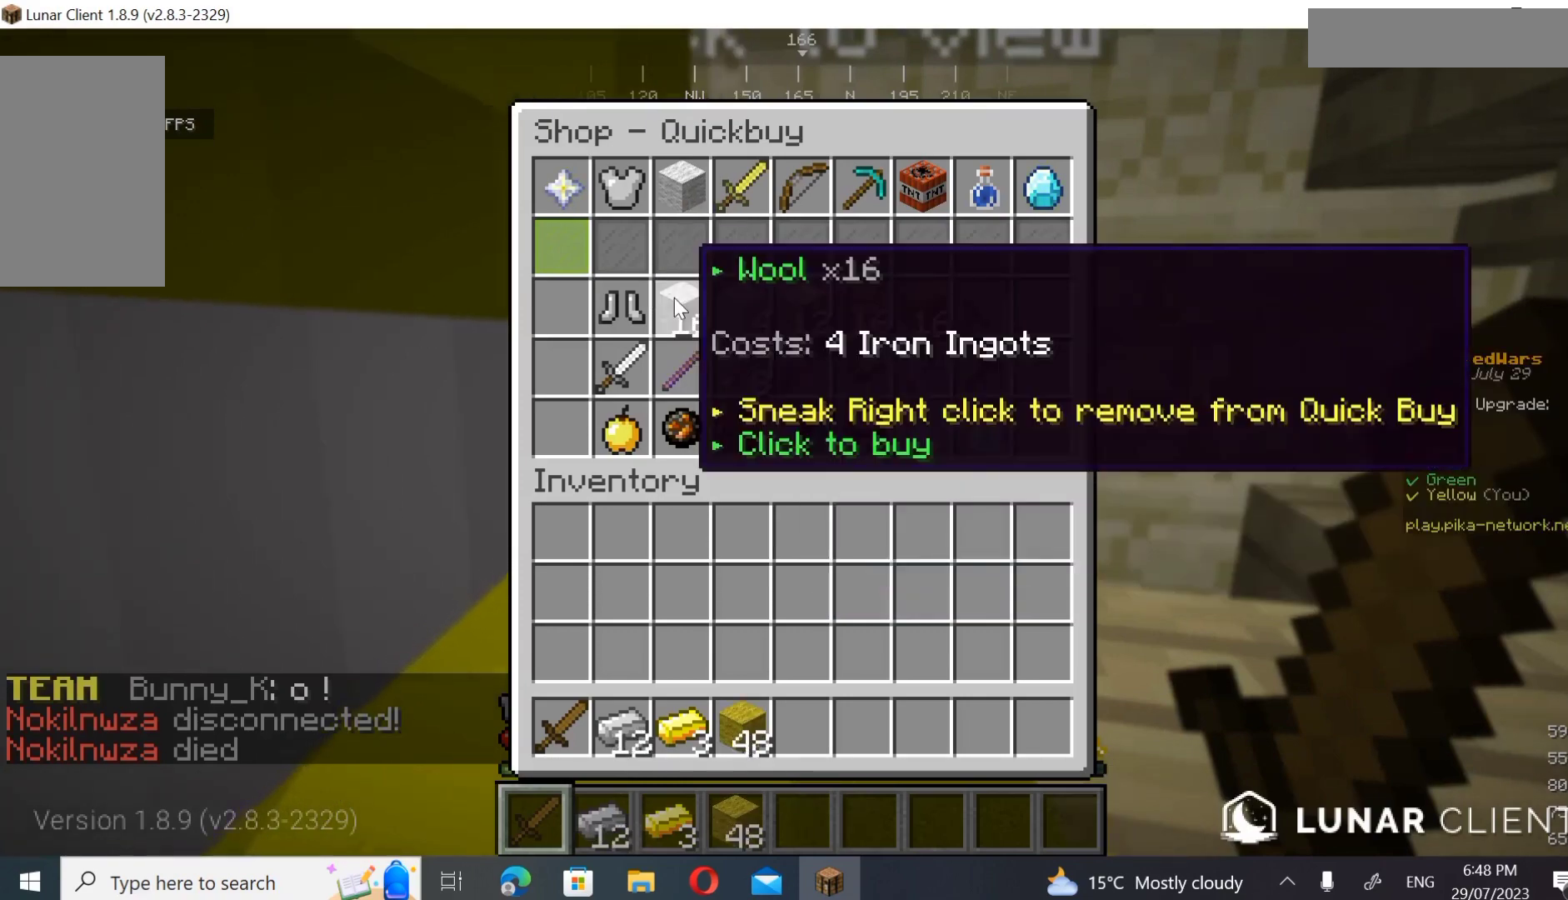
{"keys": [], "mouse": [], "events": []}
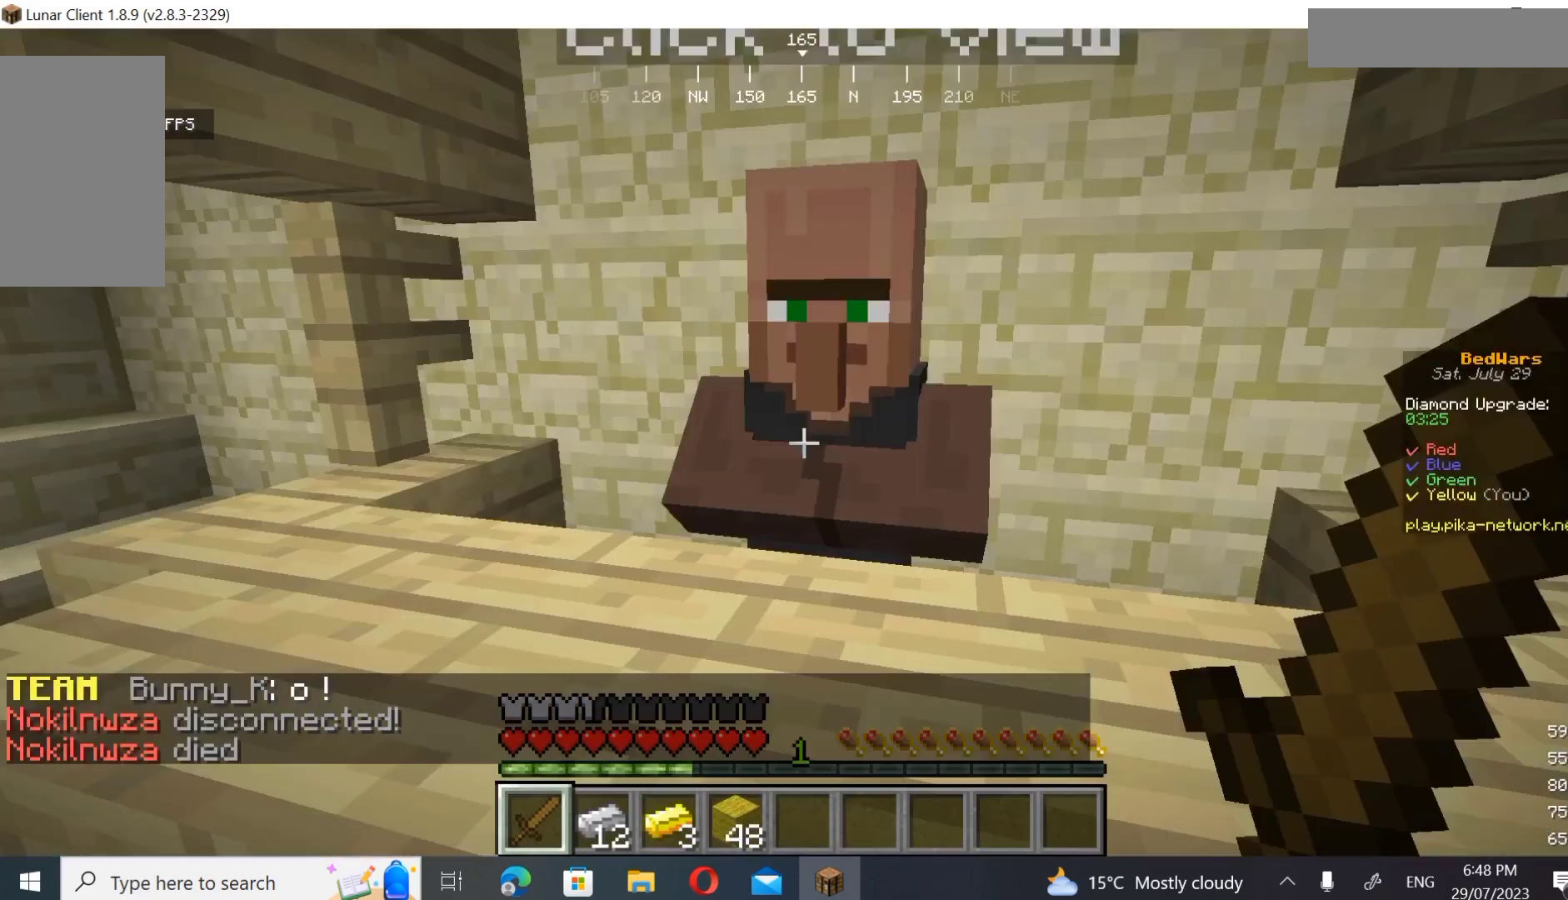
{"keys": ["a", "w"], "mouse": [], "events": [[167, "w", "down"], [300, "w", "up"], [400, "w", "down"], [500, "a", "down"]]}